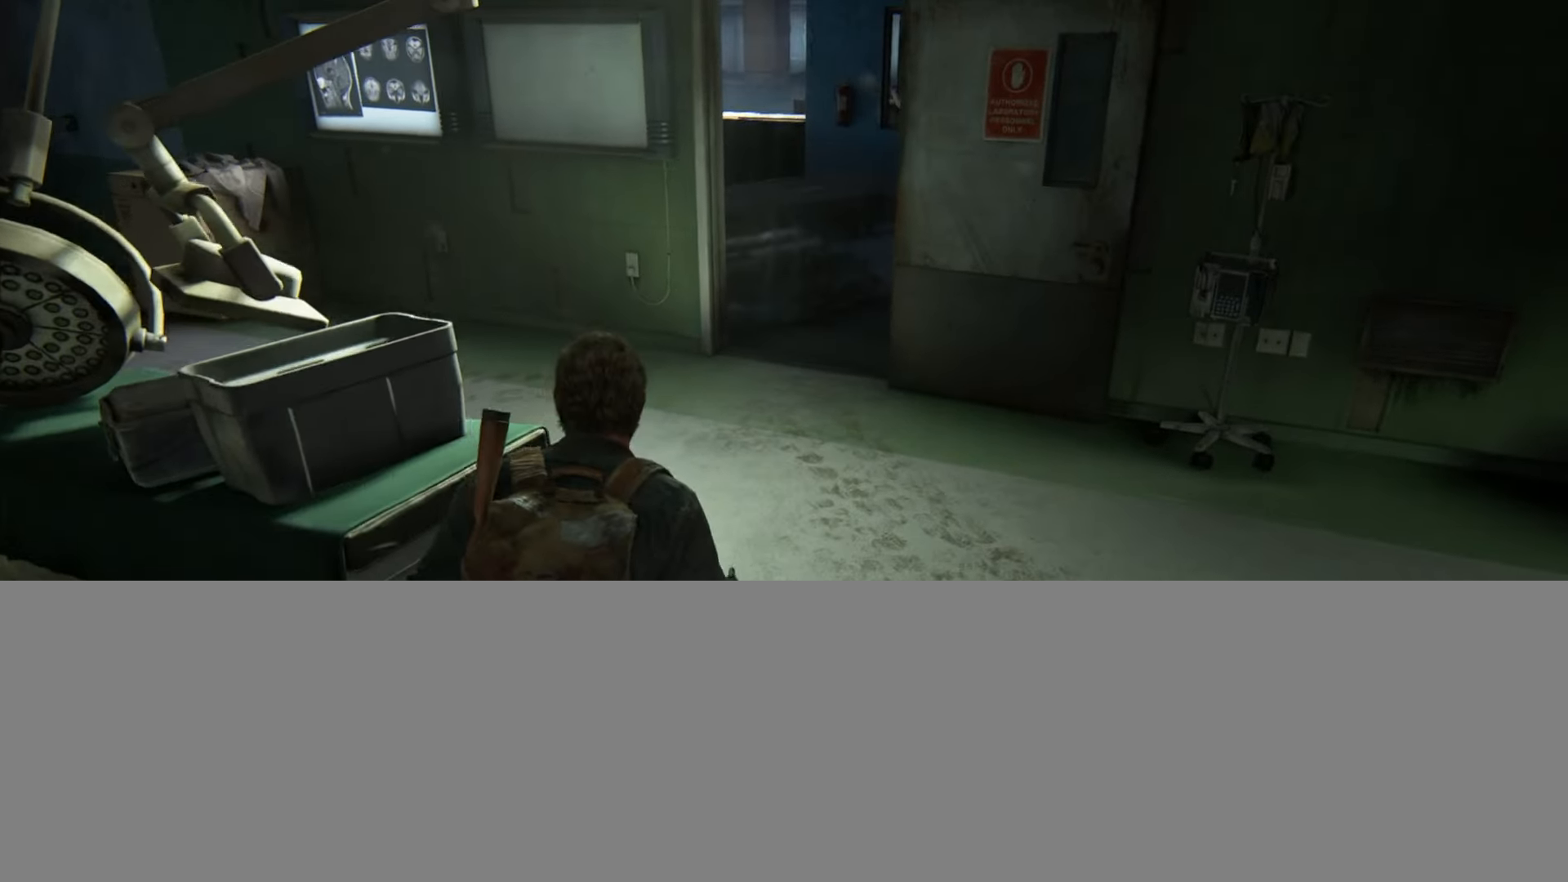
Gameplay with a controller (PlayStation layout); each line is a JSON object with the inputs held at the frame after it. "events" lists button and stick changes between this image and that frame as [ms after this image, input, new state], when the widget could be followed in between. Not read: START.
{"buttons": [], "left_stick": "up", "right_stick": "center", "events": []}
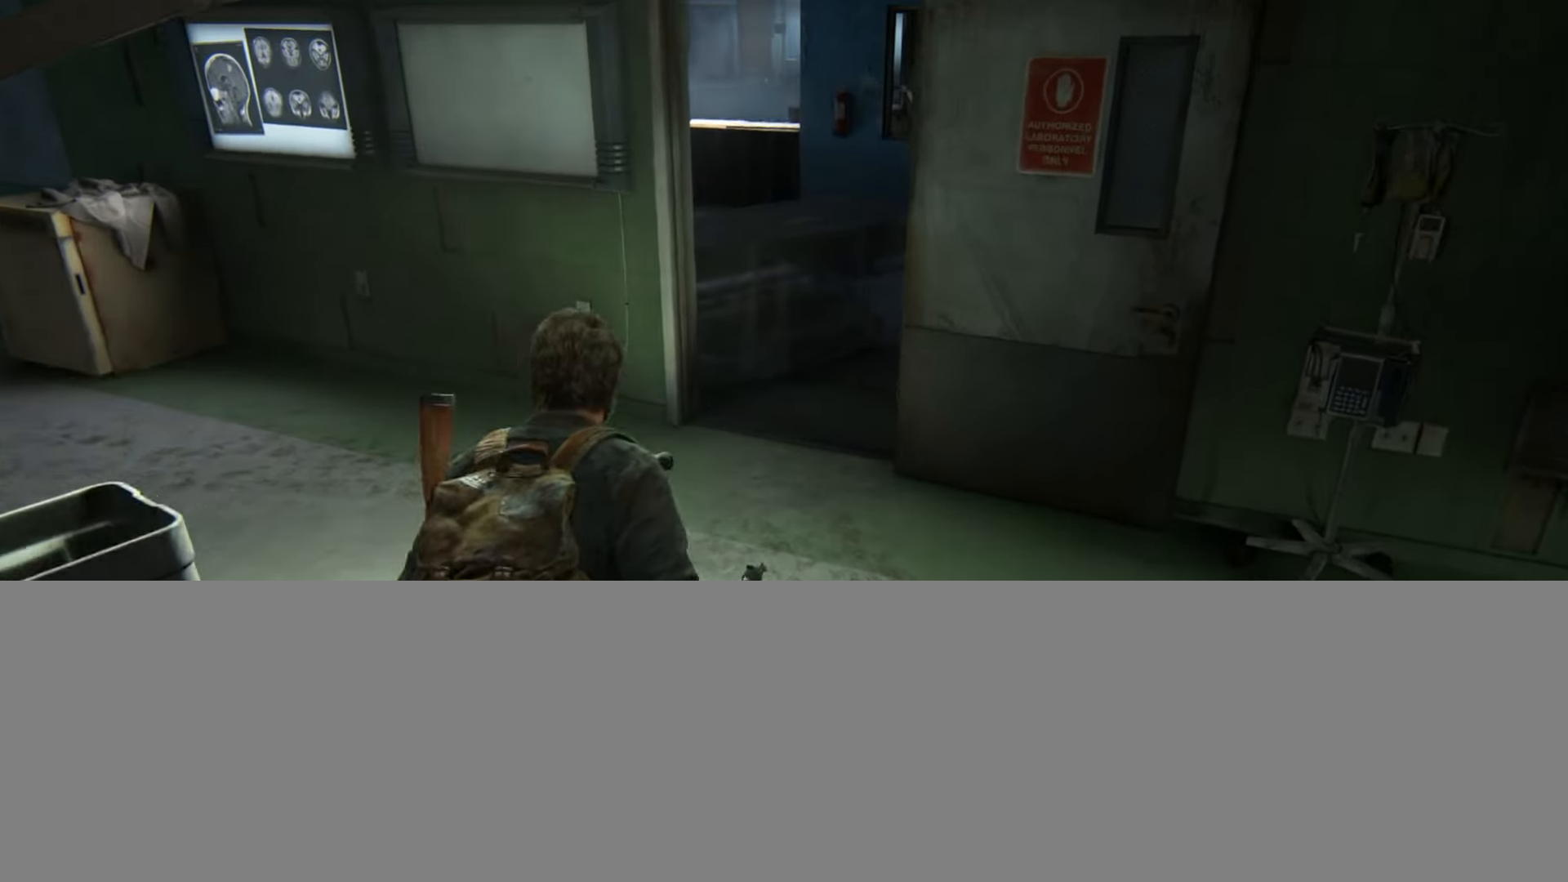
{"buttons": [], "left_stick": "up", "right_stick": "right", "events": [[17, "right_stick", "right"]]}
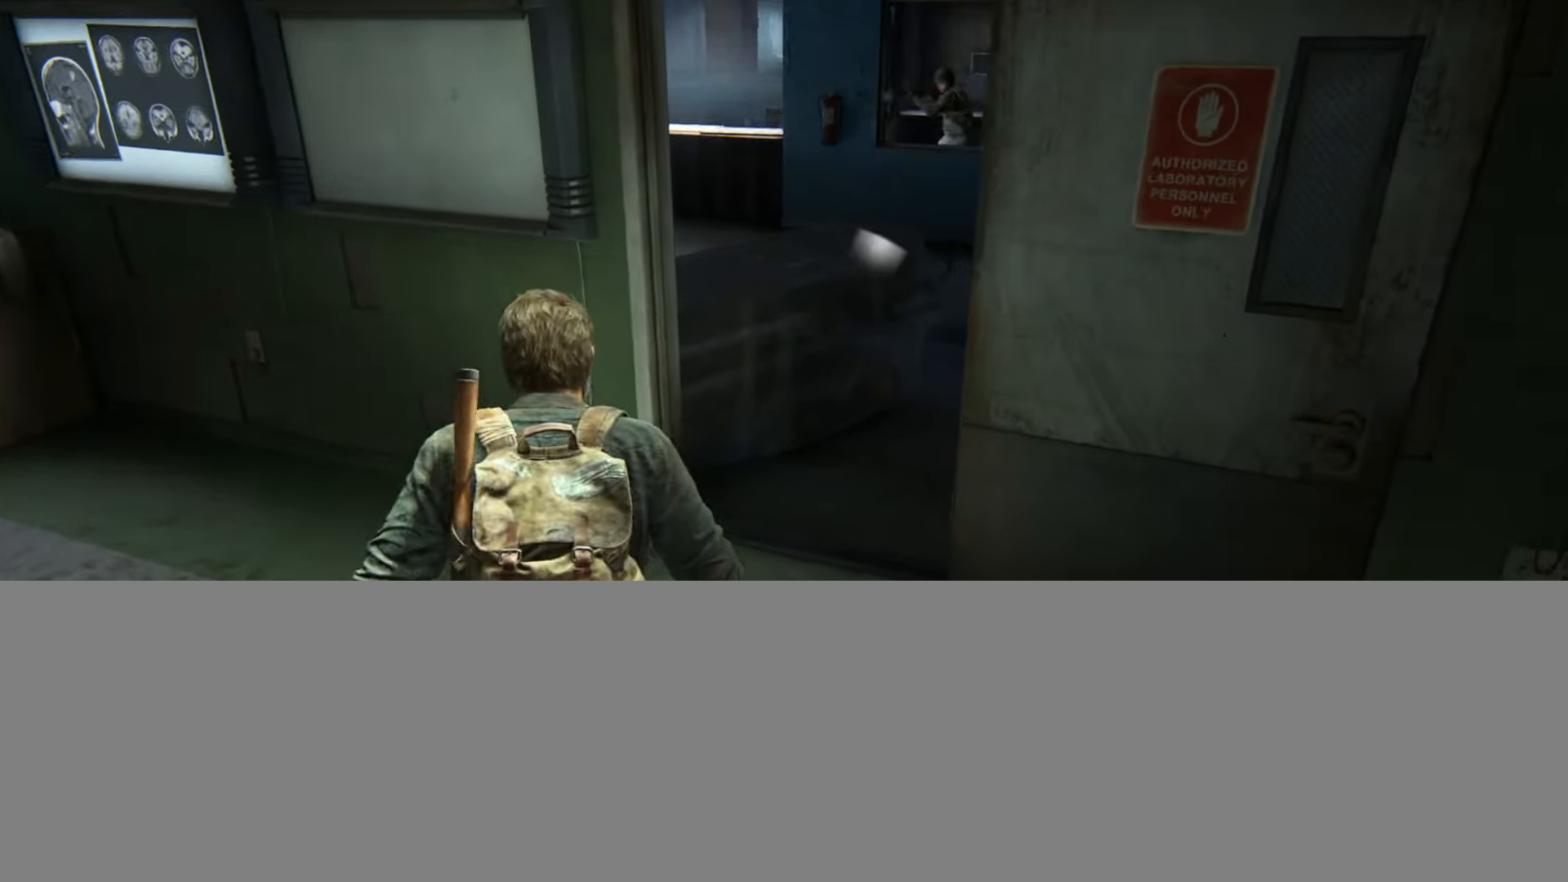
{"buttons": [], "left_stick": "up", "right_stick": "center", "events": [[84, "right_stick", "center"], [317, "CIRCLE", "down"], [484, "CIRCLE", "up"]]}
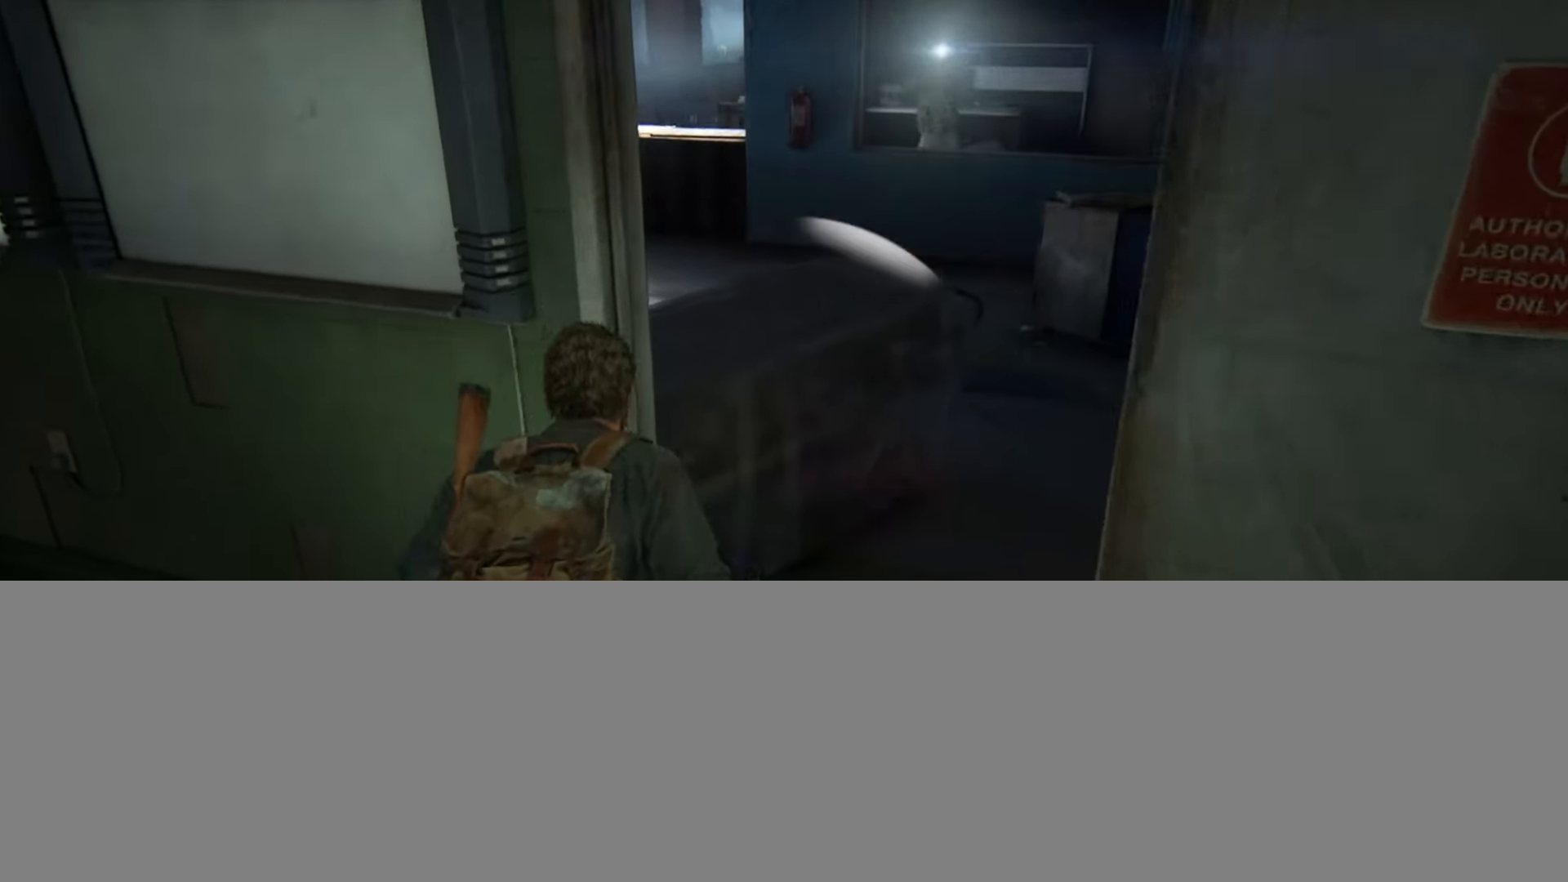
{"buttons": [], "left_stick": "center", "right_stick": "center", "events": [[17, "left_stick", "up-right"], [50, "right_stick", "up-right"], [250, "left_stick", "up"], [300, "right_stick", "center"], [484, "left_stick", "center"]]}
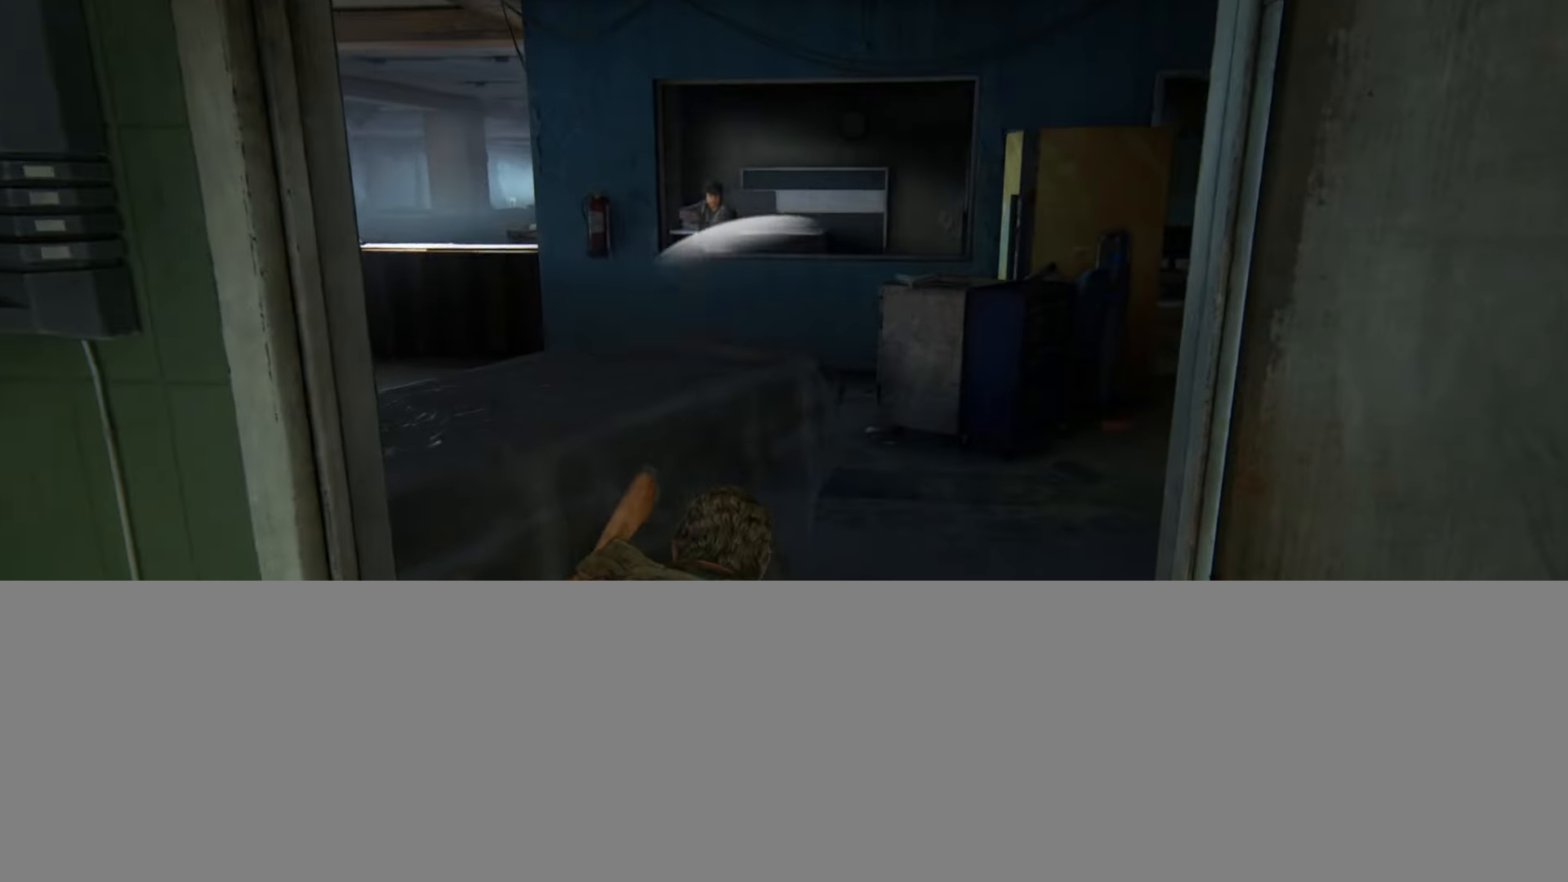
{"buttons": [], "left_stick": "up-left", "right_stick": "up-left", "events": [[267, "left_stick", "up-left"], [384, "right_stick", "left"], [467, "right_stick", "up-left"]]}
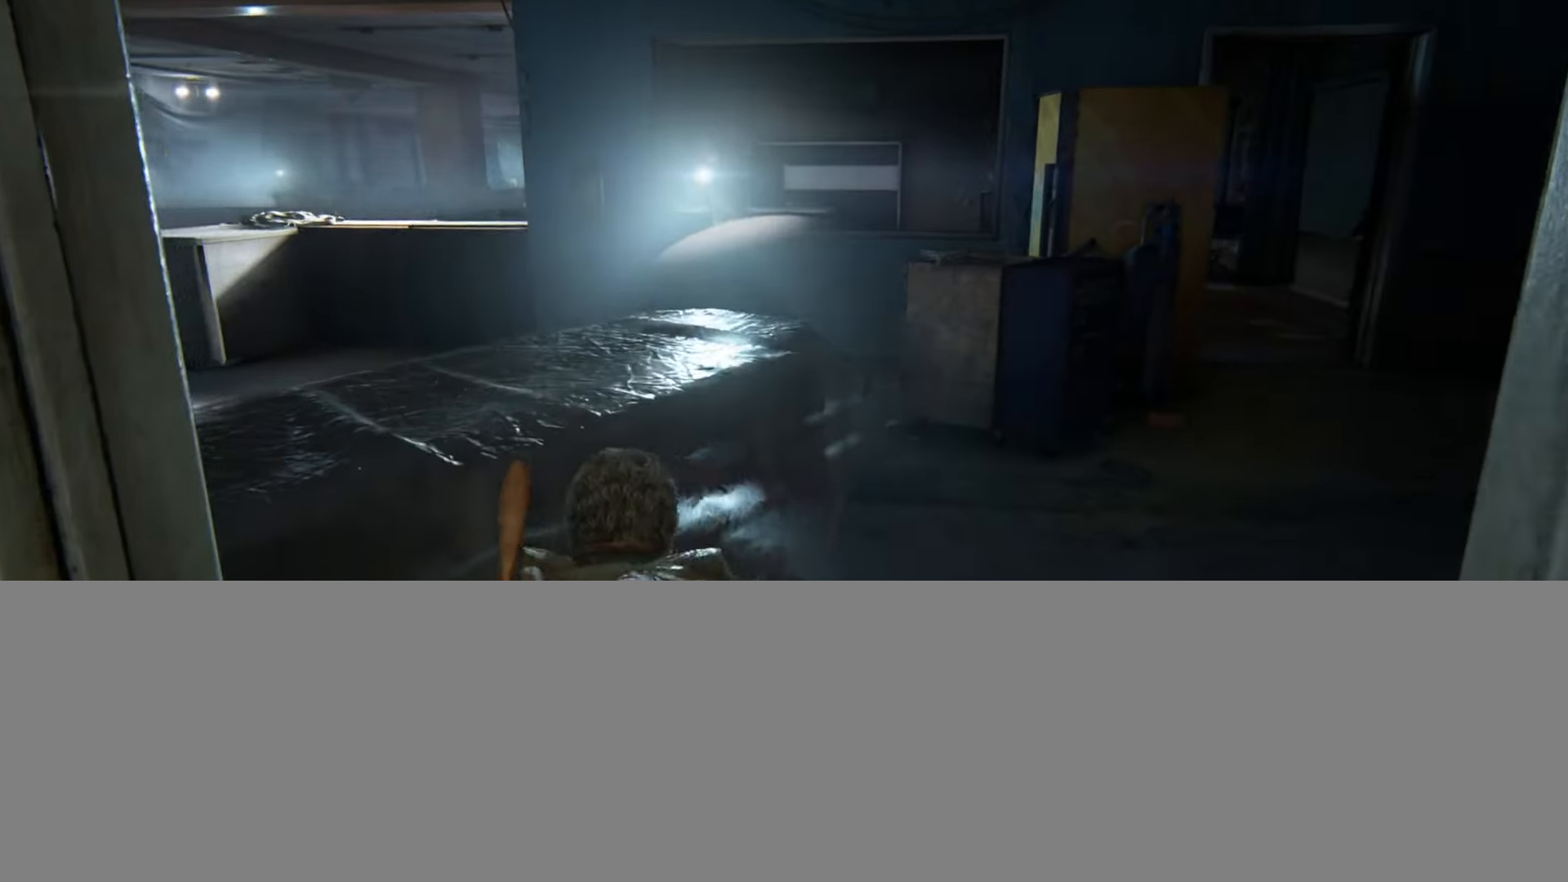
{"buttons": [], "left_stick": "center", "right_stick": "center", "events": [[84, "left_stick", "center"], [100, "right_stick", "center"]]}
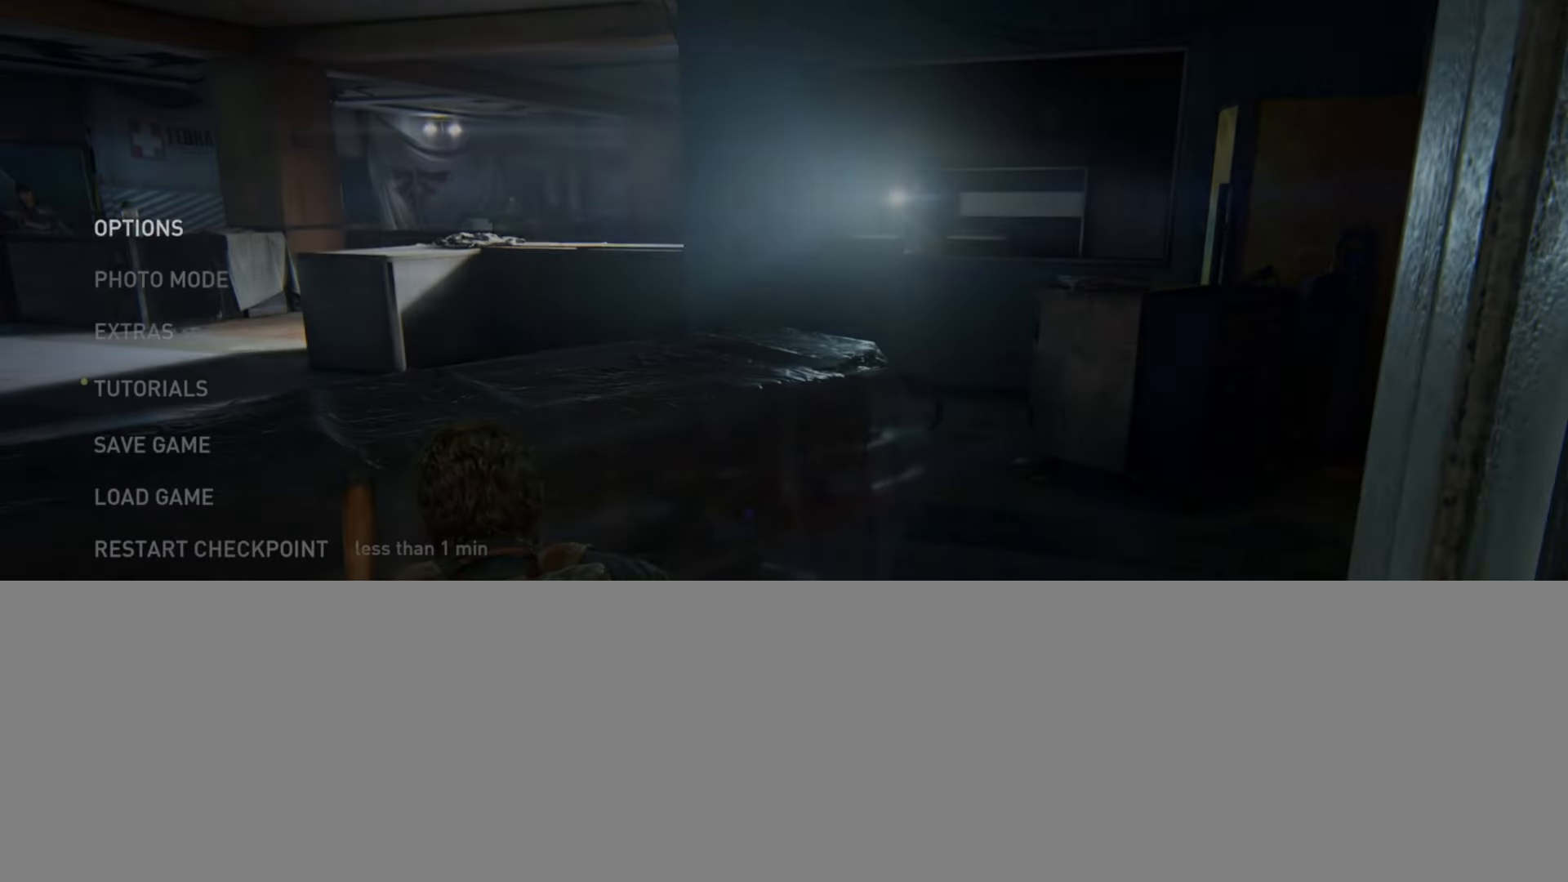
{"buttons": ["DPAD_UP"], "left_stick": "center", "right_stick": "center", "events": [[200, "DPAD_UP", "down"], [317, "DPAD_UP", "up"], [434, "DPAD_UP", "down"]]}
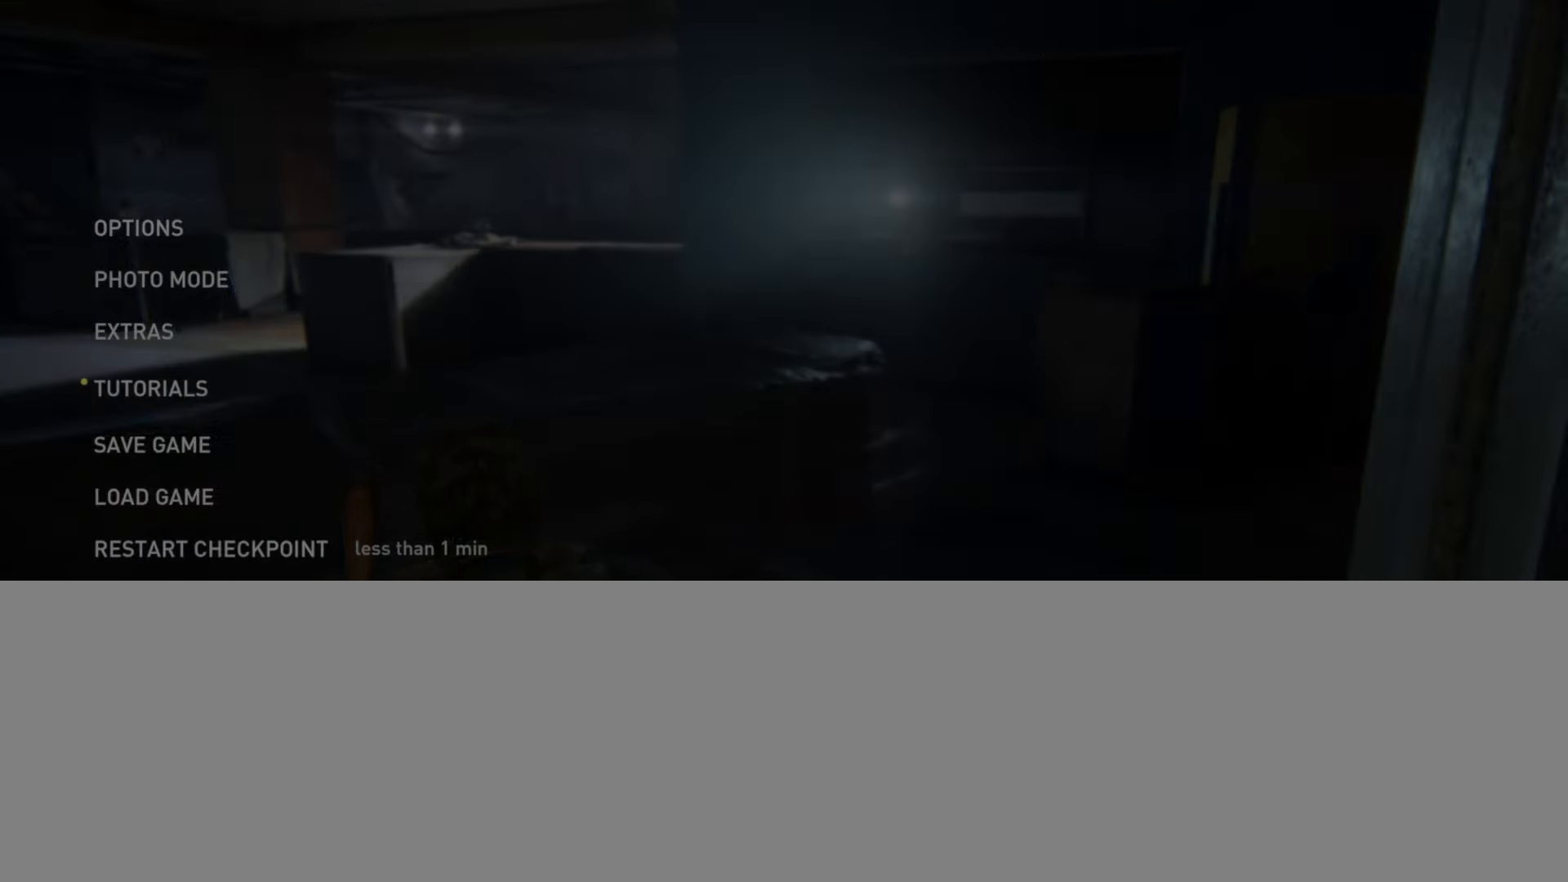
{"buttons": [], "left_stick": "center", "right_stick": "center", "events": [[50, "DPAD_UP", "up"], [167, "DPAD_UP", "down"], [284, "DPAD_UP", "up"], [367, "DPAD_UP", "down"], [484, "DPAD_UP", "up"]]}
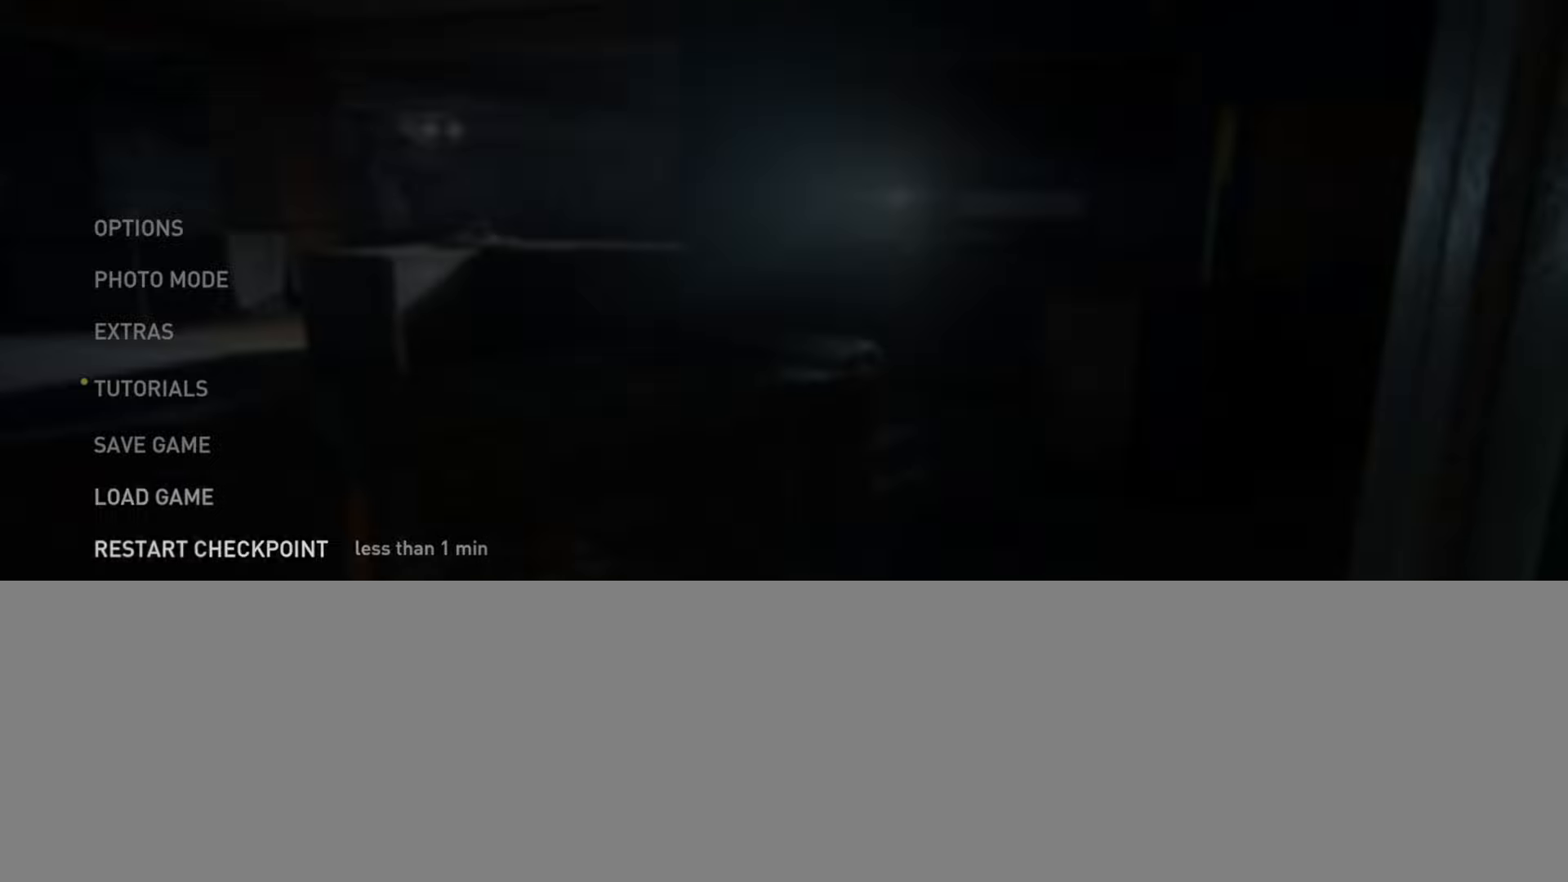
{"buttons": [], "left_stick": "center", "right_stick": "center", "events": []}
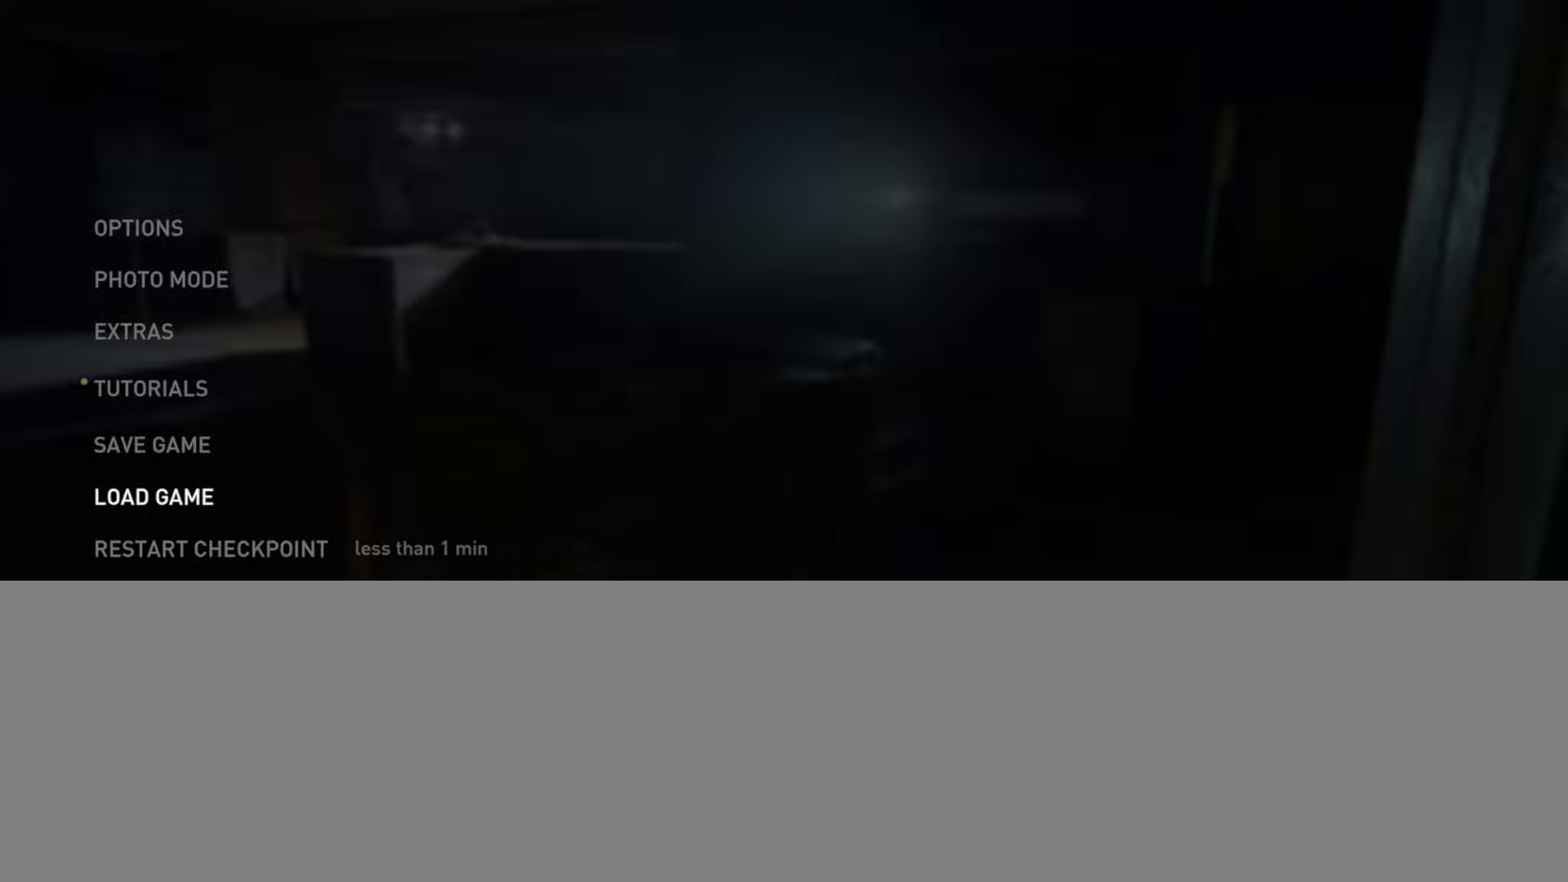
{"buttons": [], "left_stick": "center", "right_stick": "center", "events": []}
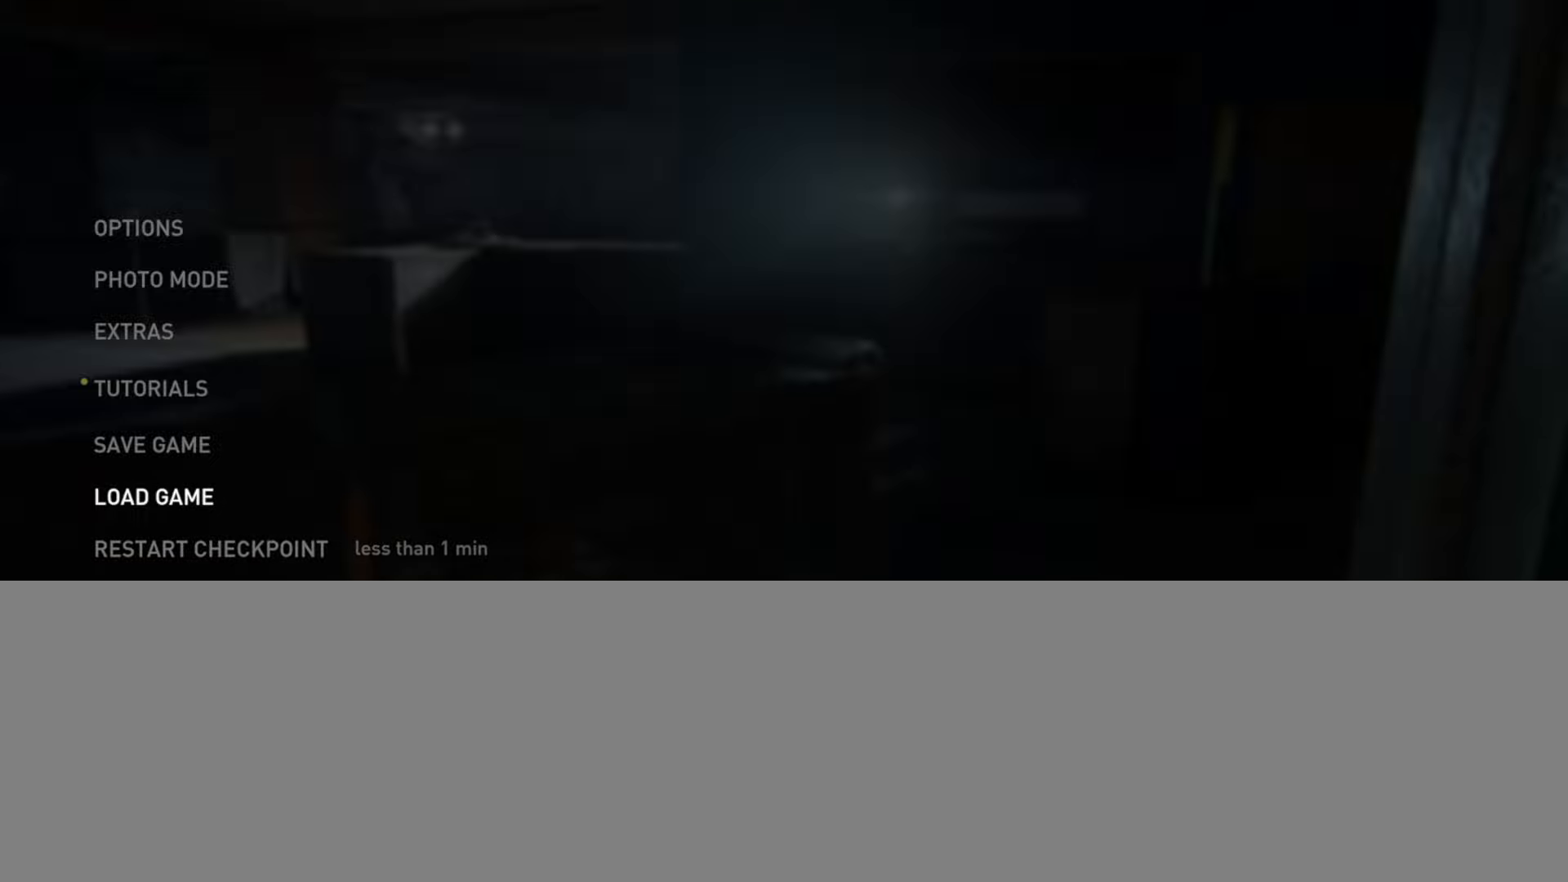
{"buttons": [], "left_stick": "center", "right_stick": "center", "events": []}
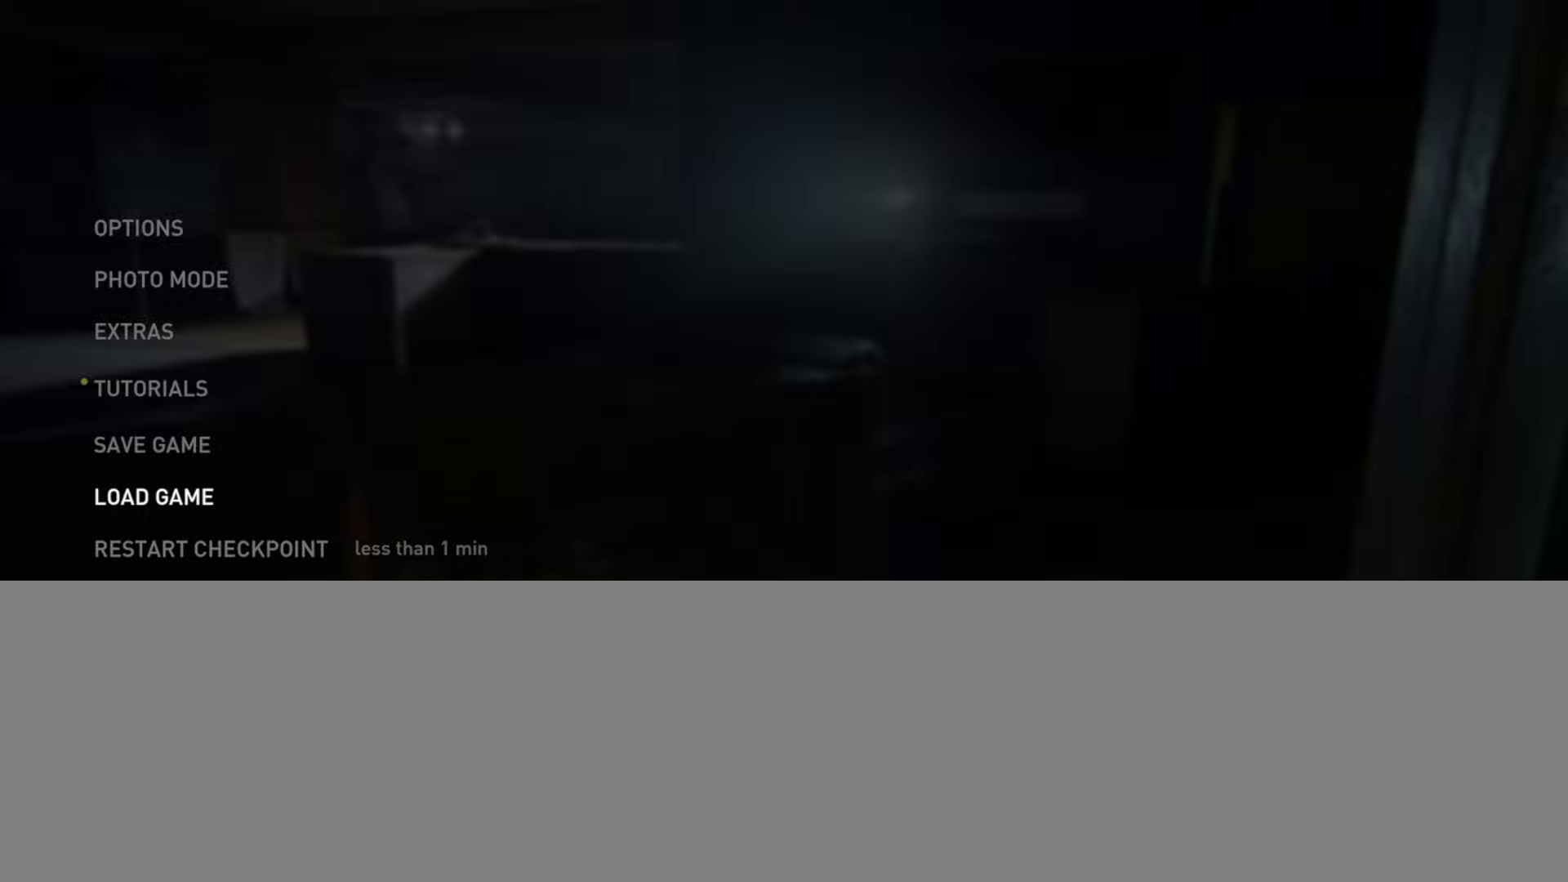
{"buttons": [], "left_stick": "center", "right_stick": "center", "events": []}
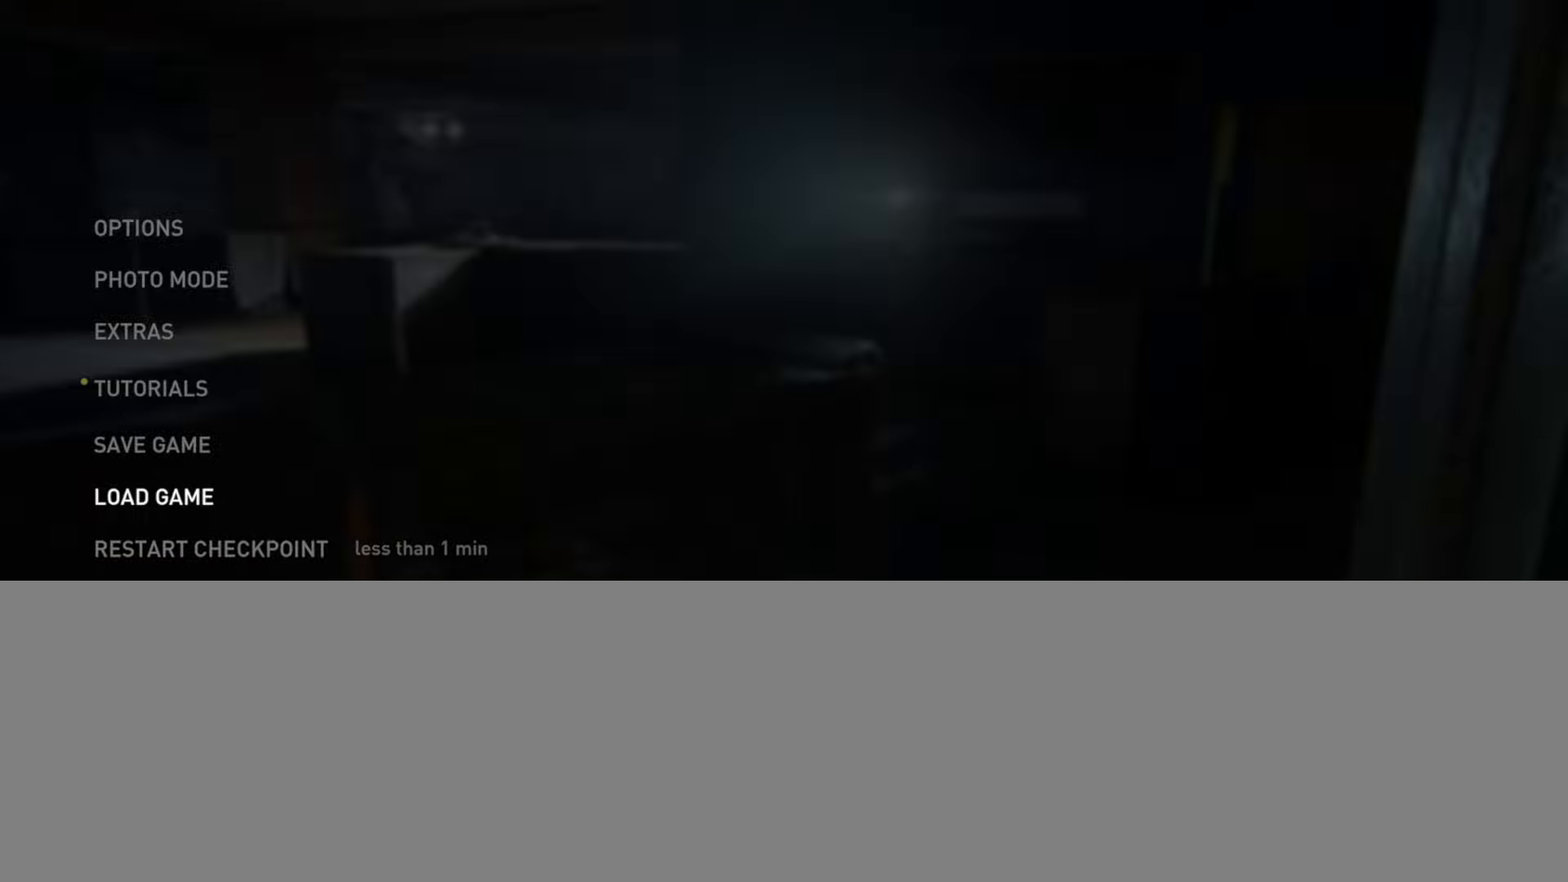
{"buttons": [], "left_stick": "center", "right_stick": "center", "events": []}
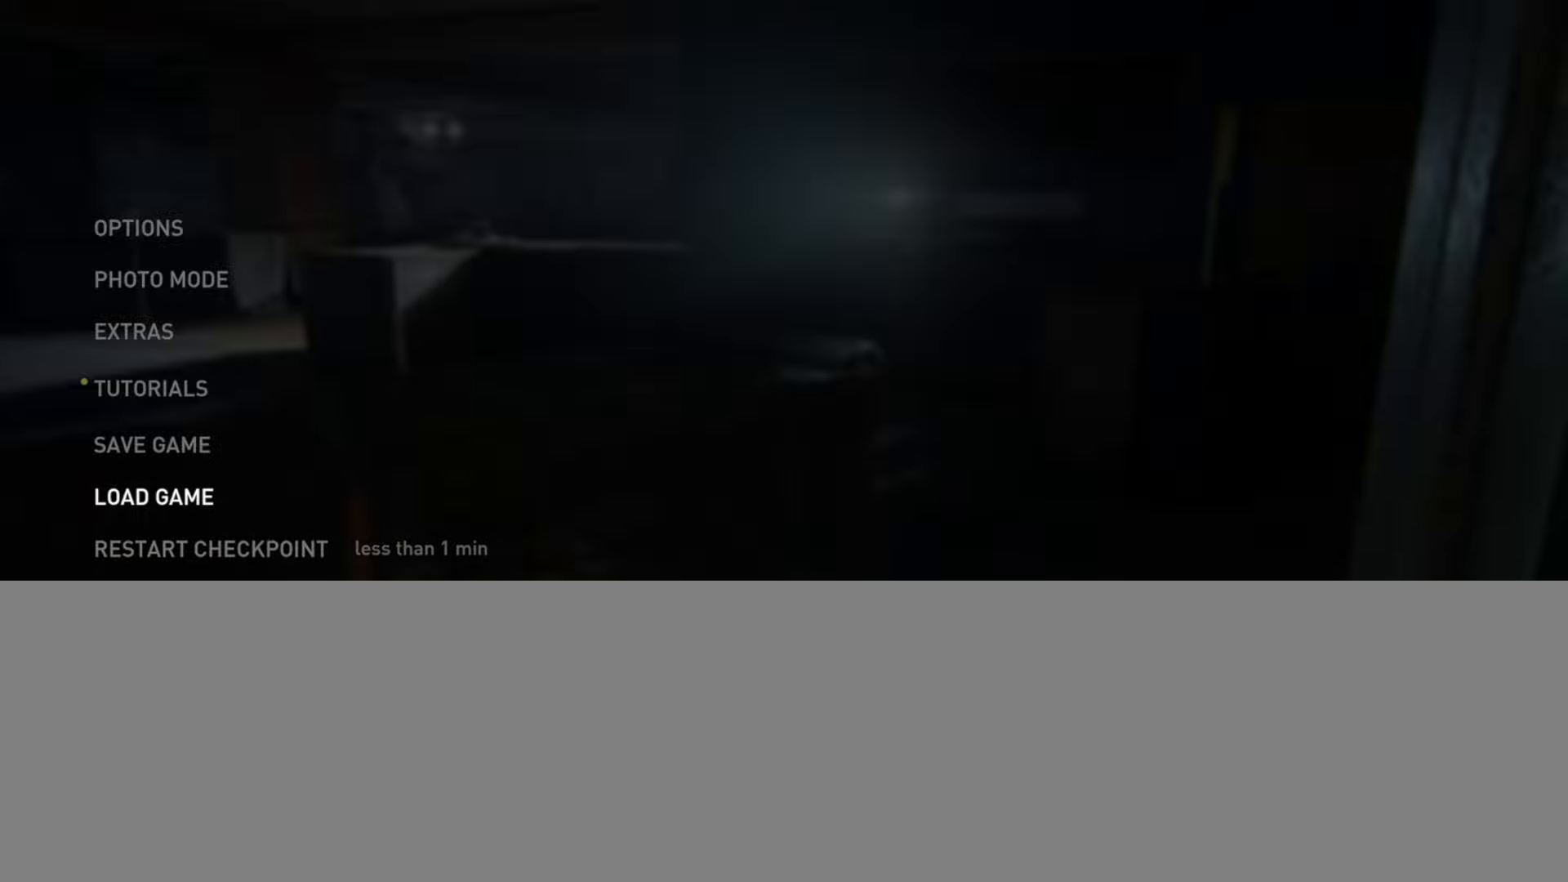
{"buttons": [], "left_stick": "center", "right_stick": "center", "events": []}
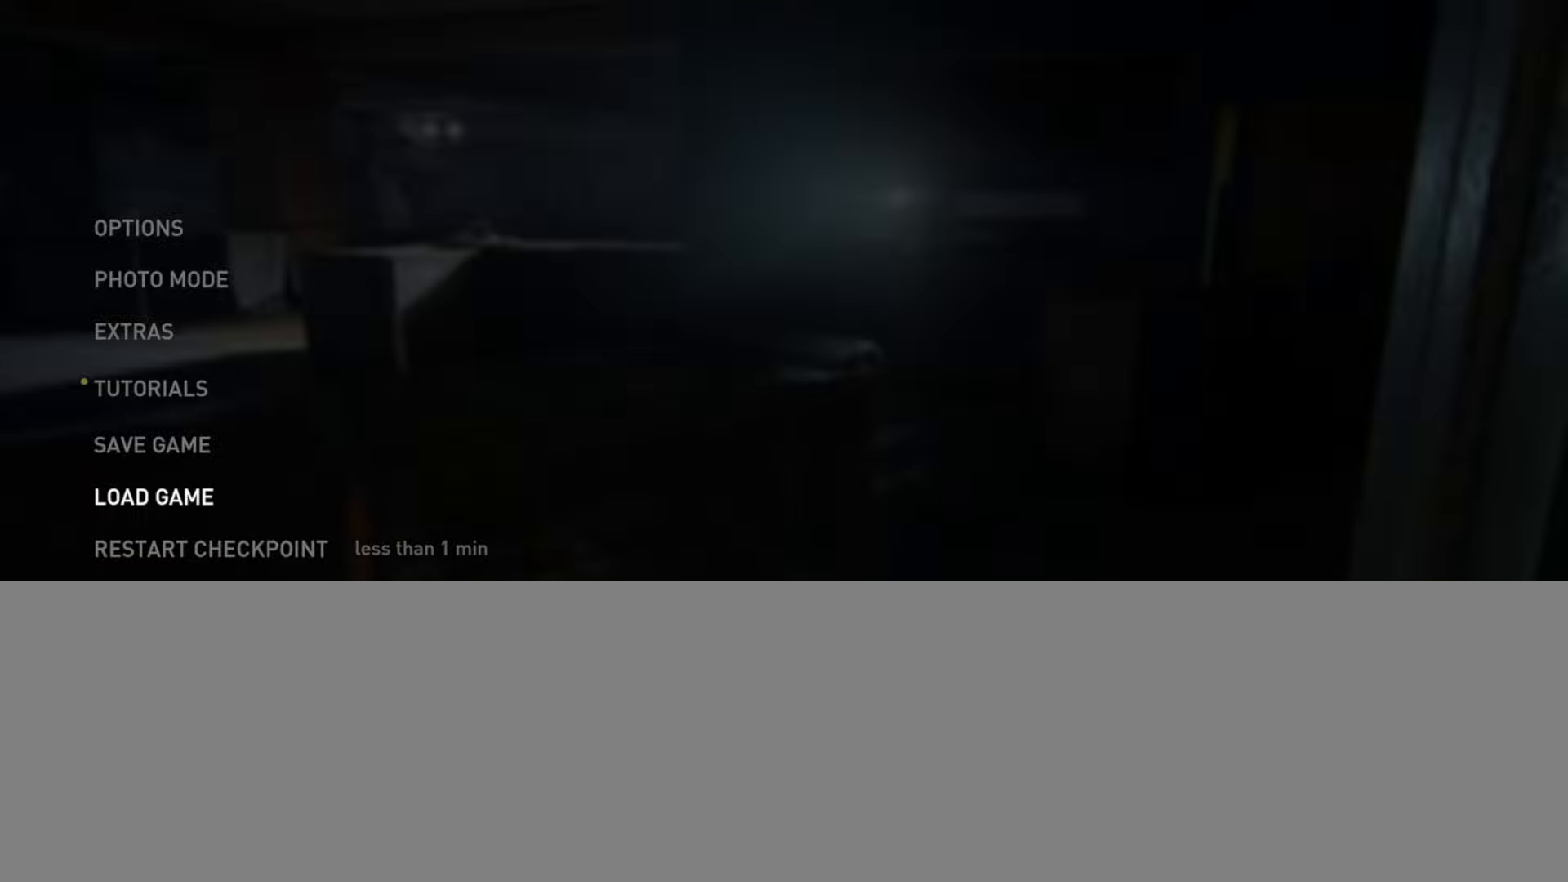
{"buttons": ["DPAD_DOWN"], "left_stick": "center", "right_stick": "center", "events": [[67, "DPAD_UP", "down"], [183, "DPAD_UP", "up"], [317, "DPAD_DOWN", "down"], [417, "DPAD_DOWN", "up"], [500, "DPAD_DOWN", "down"]]}
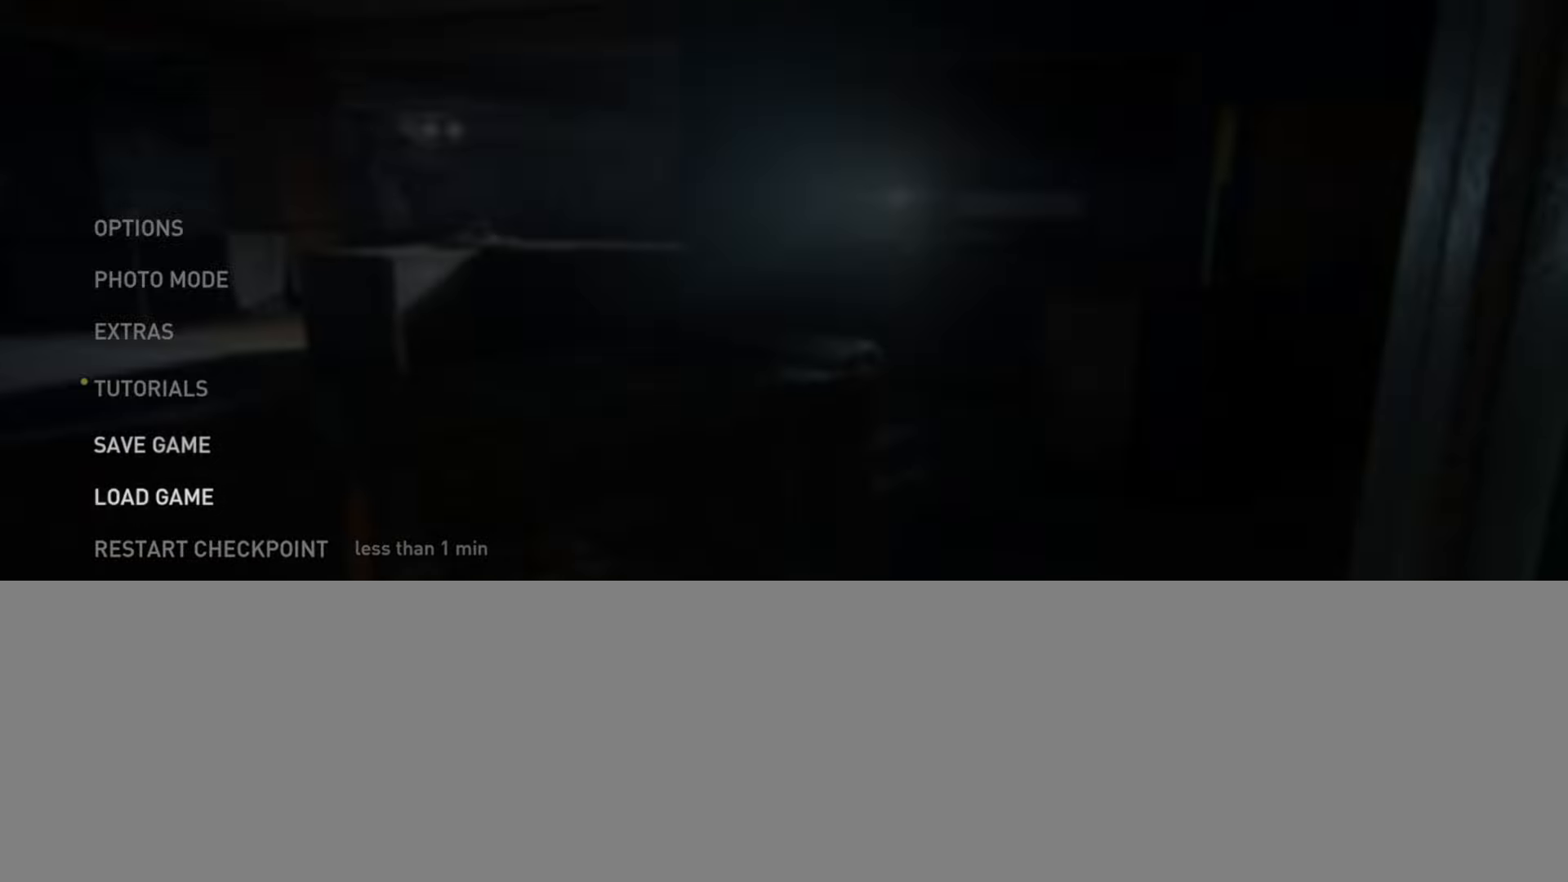
{"buttons": [], "left_stick": "center", "right_stick": "center", "events": [[100, "DPAD_DOWN", "up"], [167, "DPAD_DOWN", "down"], [267, "CROSS", "down"], [284, "DPAD_DOWN", "up"], [417, "CROSS", "up"]]}
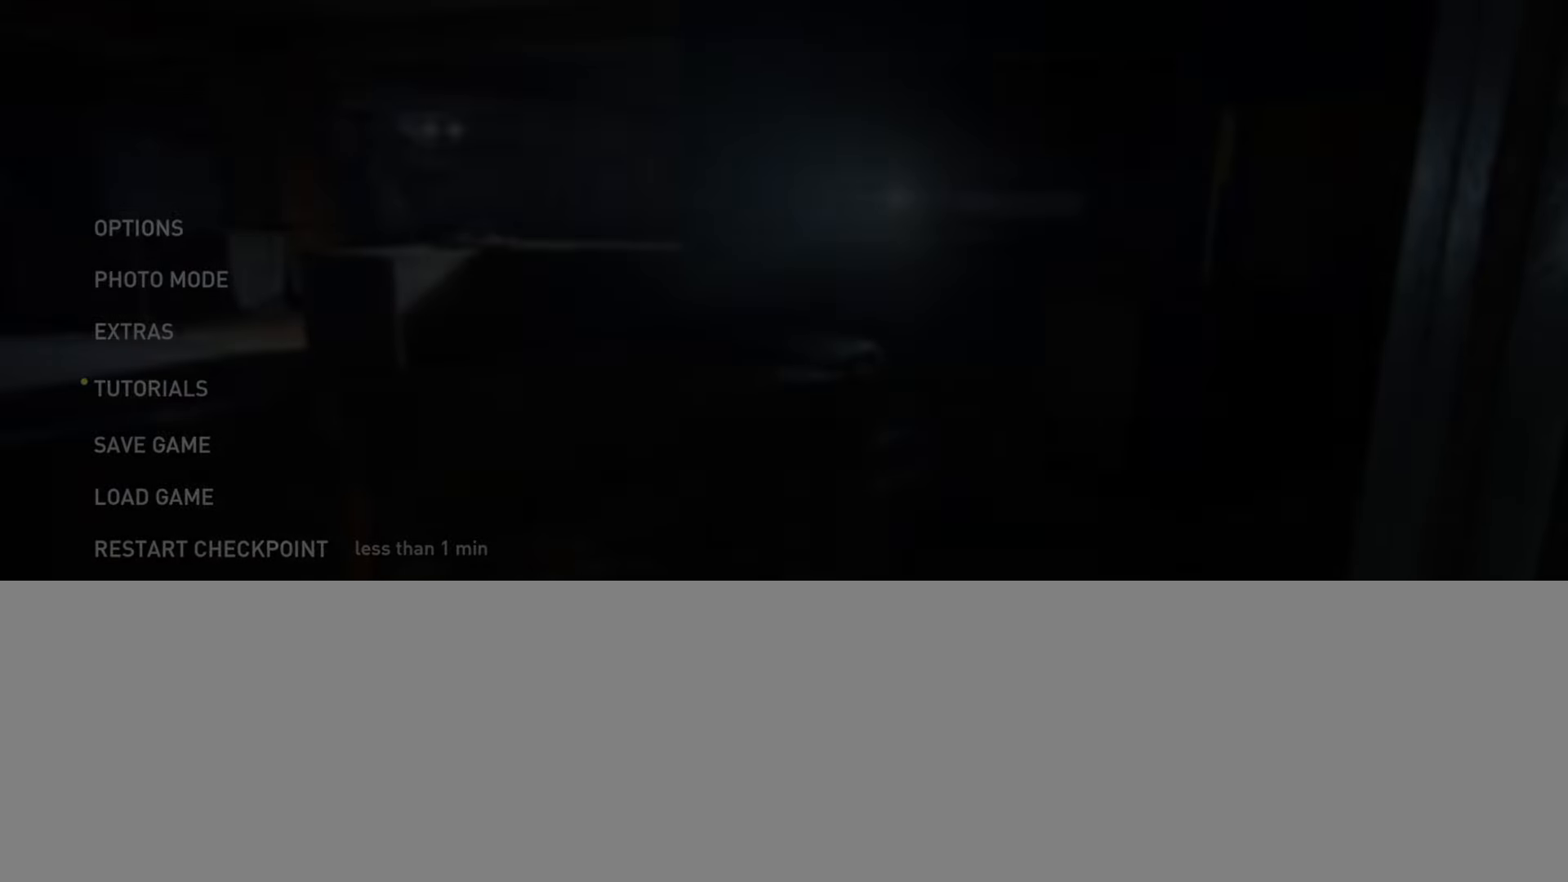
{"buttons": [], "left_stick": "center", "right_stick": "center", "events": [[83, "DPAD_LEFT", "down"], [183, "CROSS", "down"], [217, "DPAD_LEFT", "up"], [333, "CROSS", "up"]]}
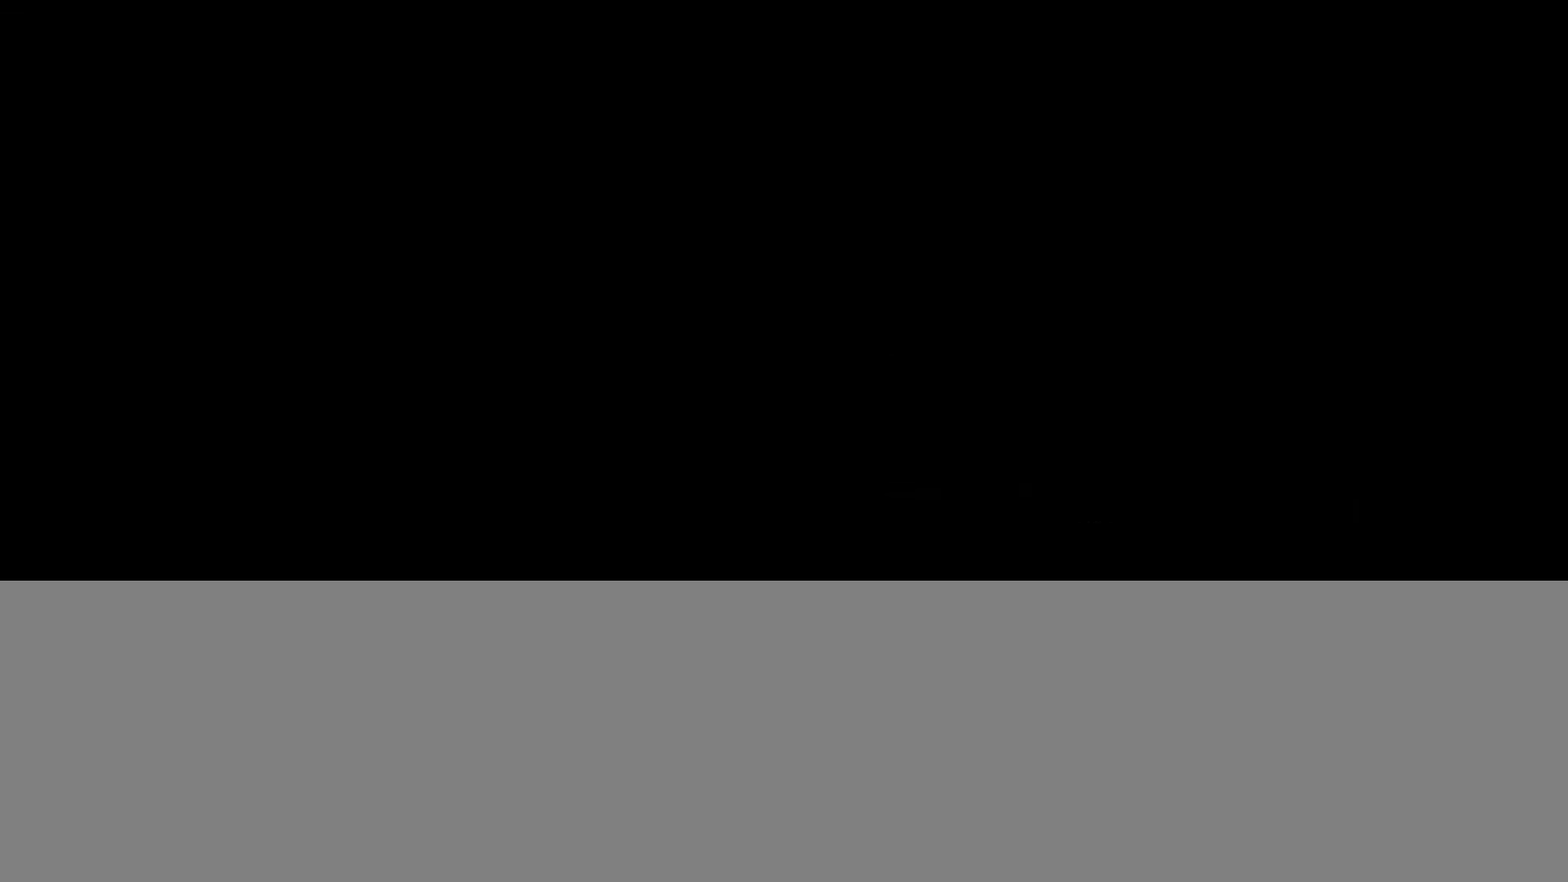
{"buttons": [], "left_stick": "center", "right_stick": "center", "events": []}
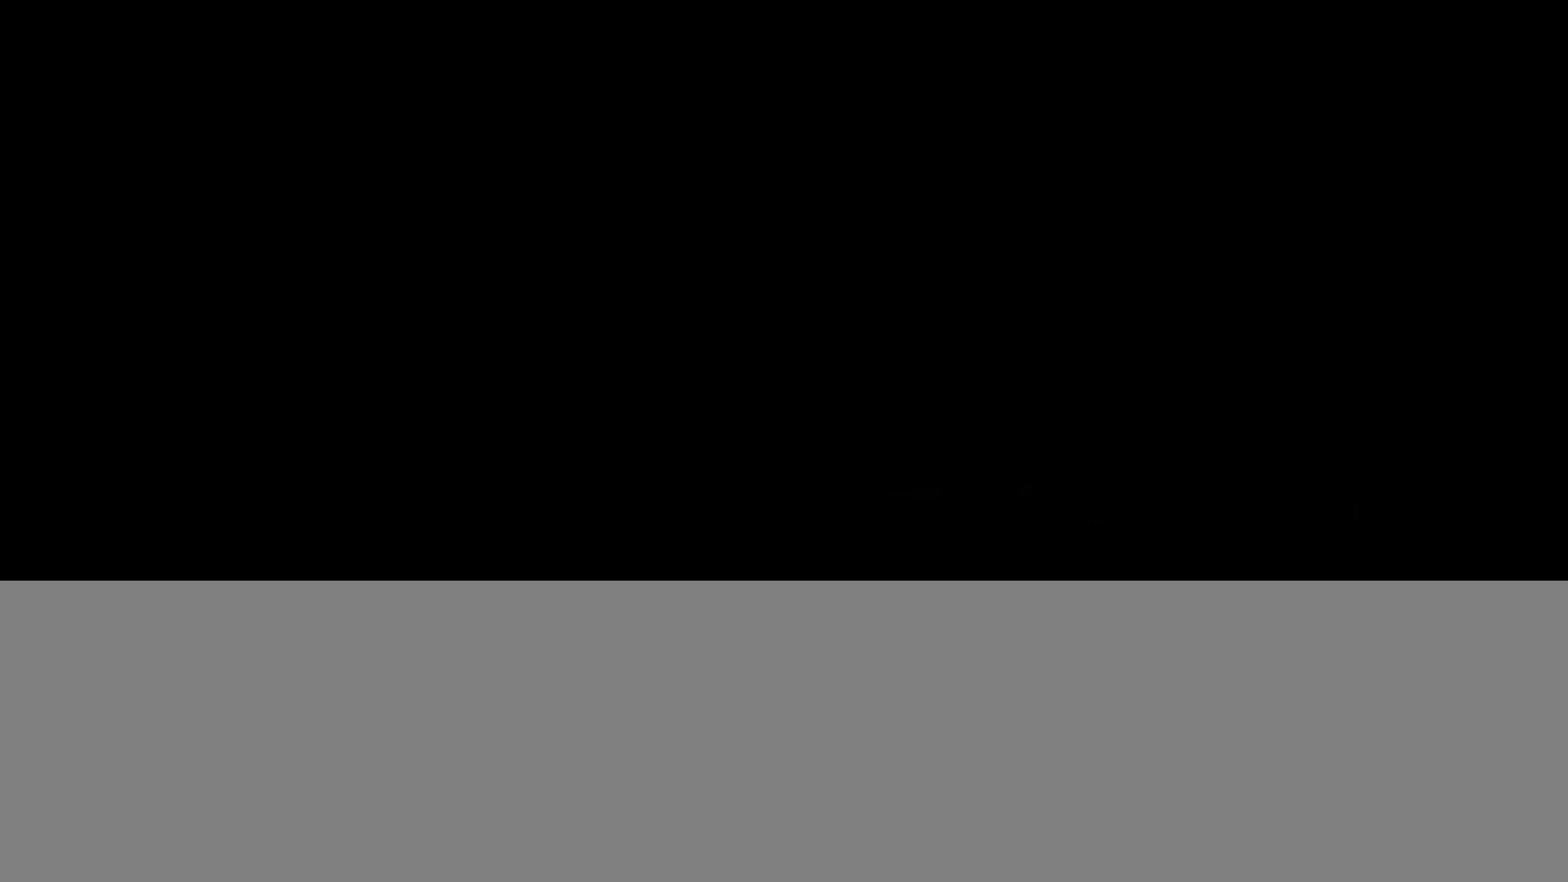
{"buttons": ["L2"], "left_stick": "up", "right_stick": "down-right", "events": [[217, "L2", "down"], [217, "left_stick", "up"], [350, "right_stick", "down-right"]]}
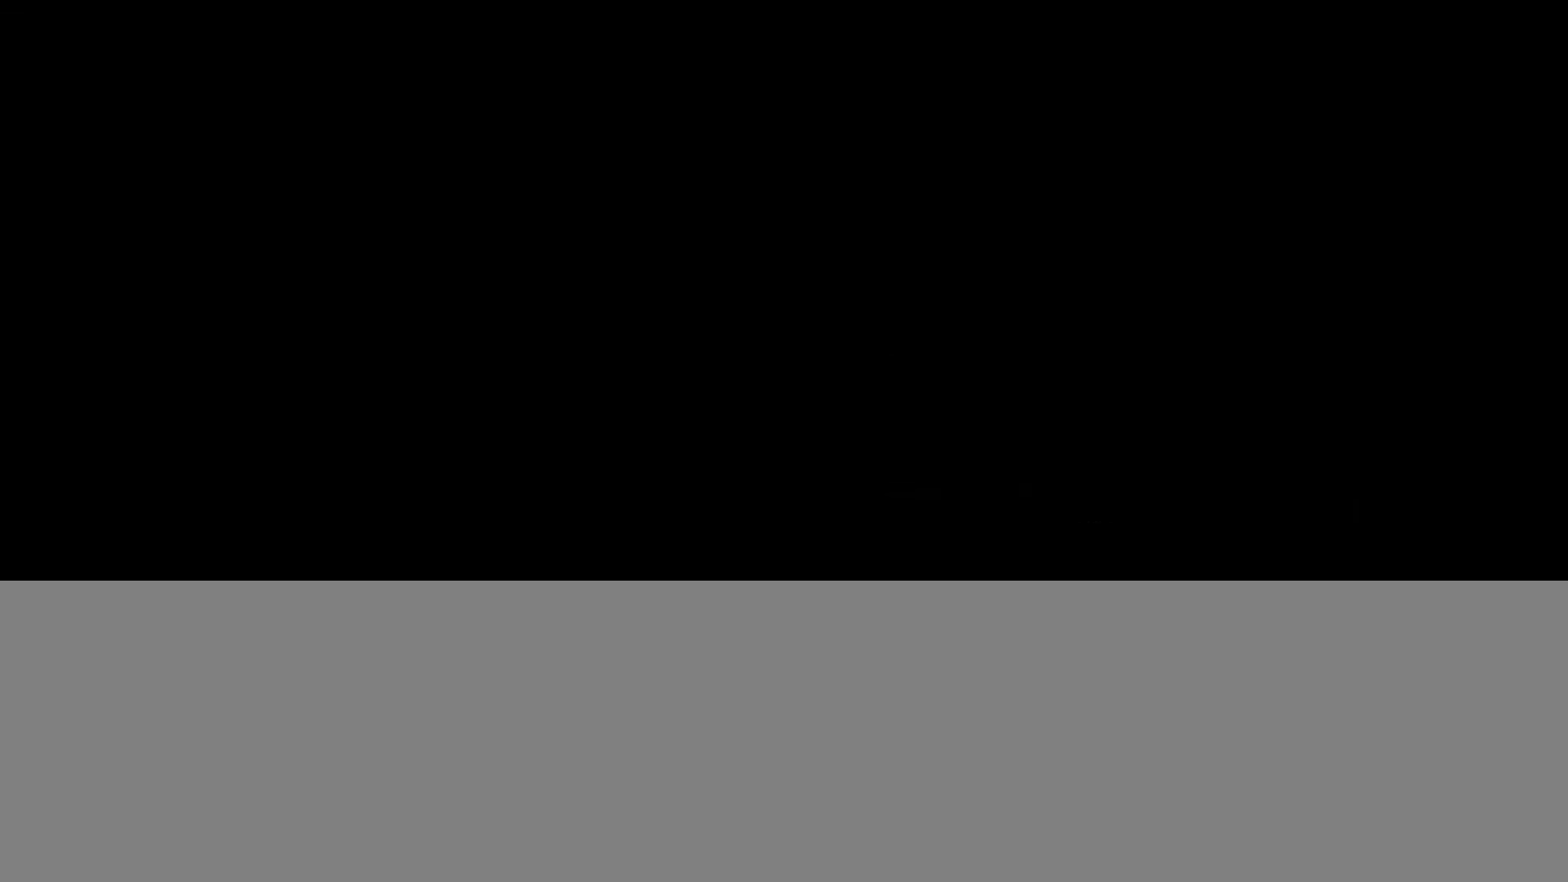
{"buttons": ["L2"], "left_stick": "up", "right_stick": "center", "events": [[167, "right_stick", "center"], [334, "right_stick", "down"], [500, "right_stick", "center"]]}
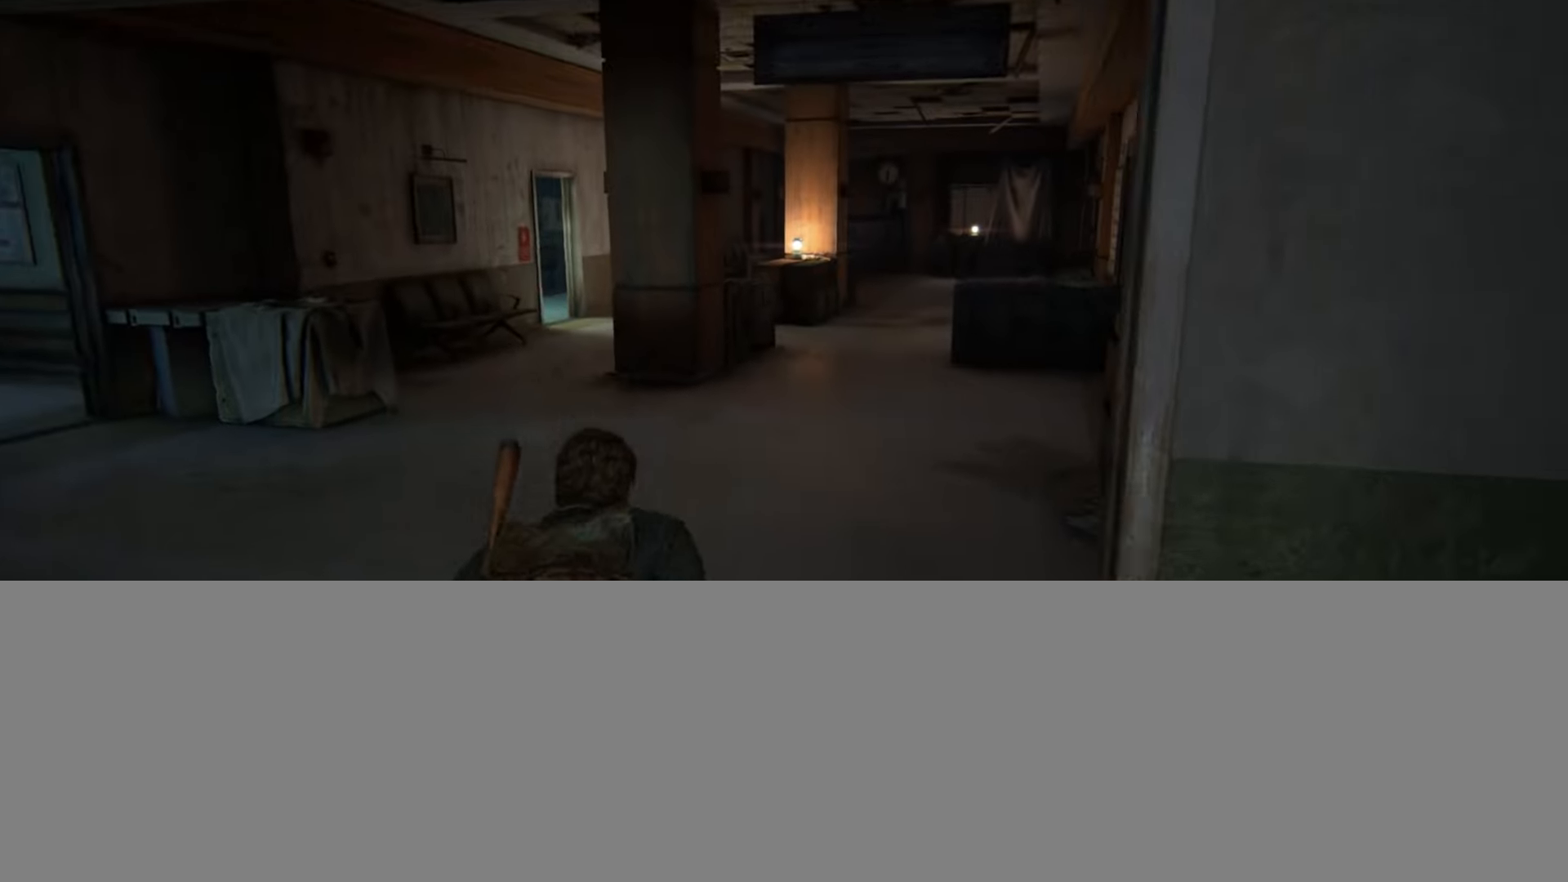
{"buttons": ["L2"], "left_stick": "up", "right_stick": "down-left", "events": [[434, "right_stick", "down-left"]]}
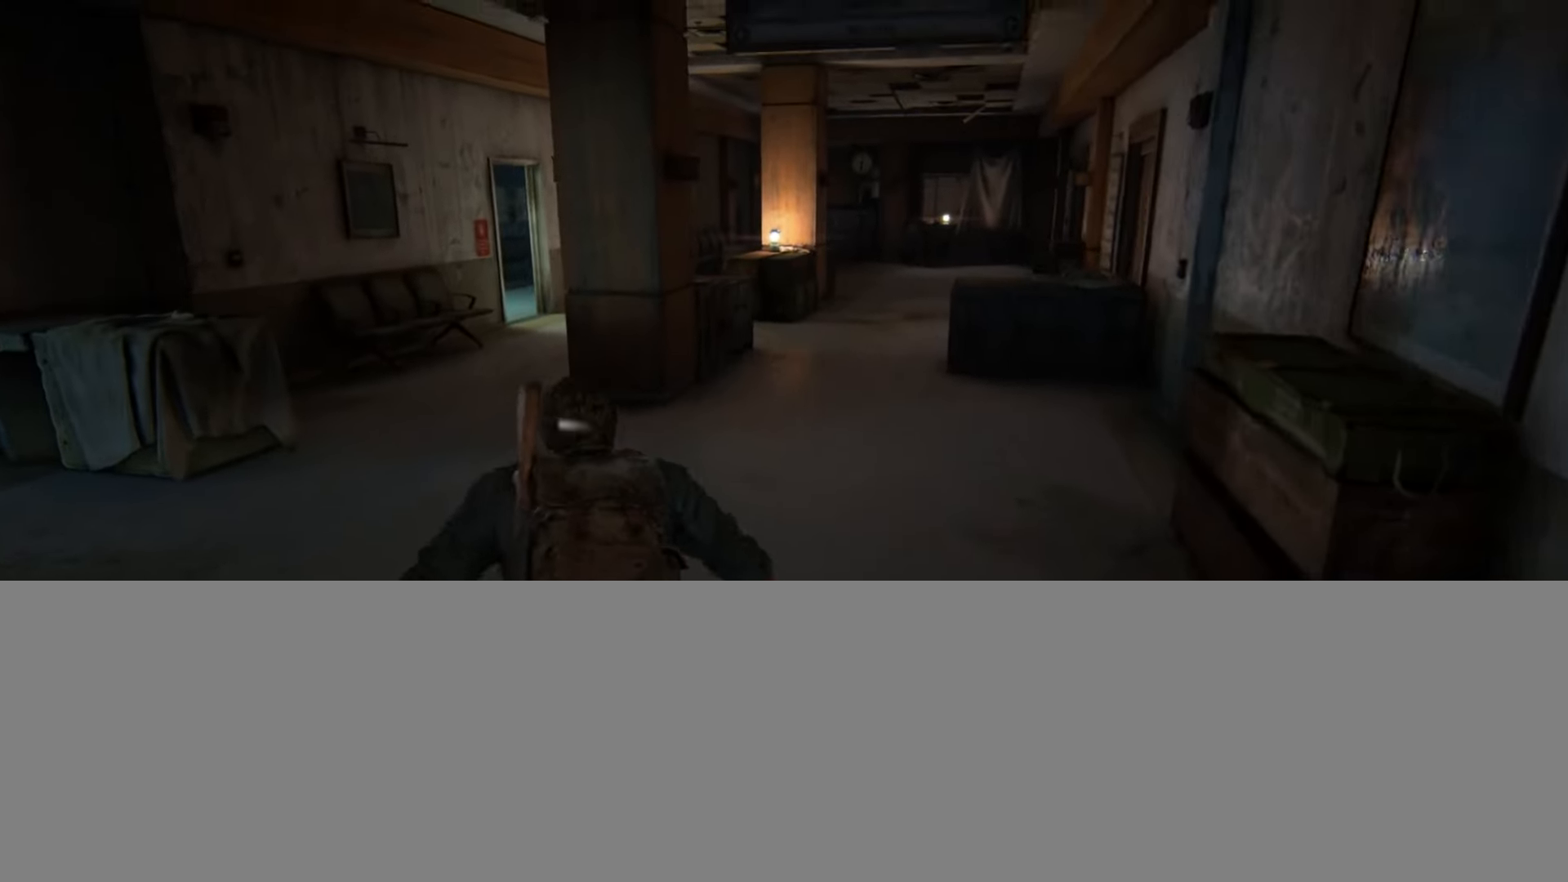
{"buttons": ["L2"], "left_stick": "up-left", "right_stick": "left", "events": [[50, "right_stick", "center"], [300, "right_stick", "left"], [334, "left_stick", "up-left"]]}
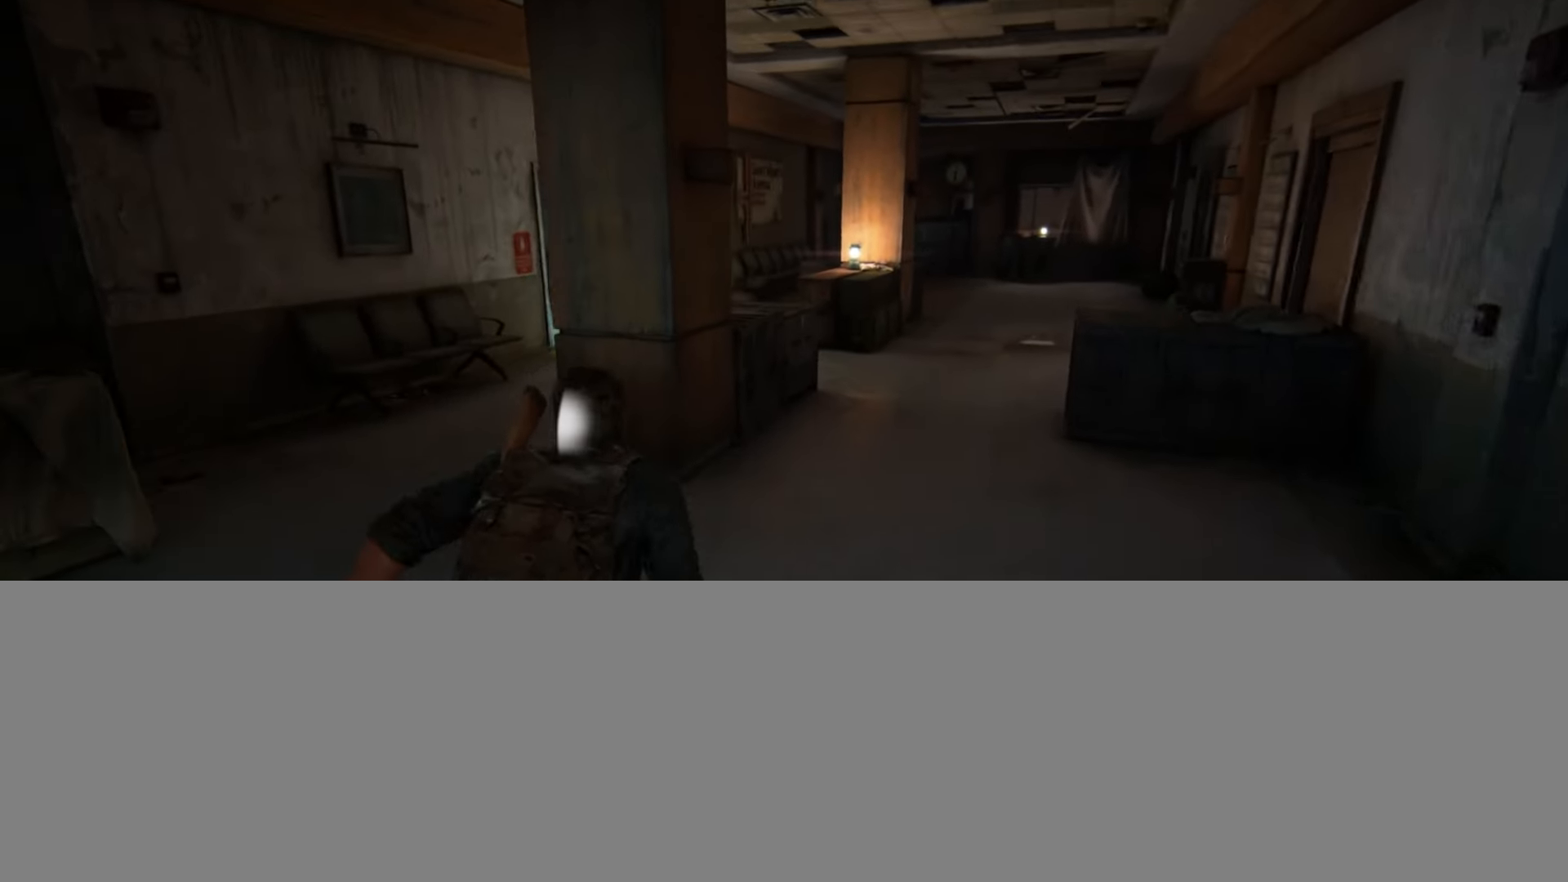
{"buttons": ["L2"], "left_stick": "up-left", "right_stick": "down-right", "events": [[84, "right_stick", "center"], [467, "right_stick", "down-right"]]}
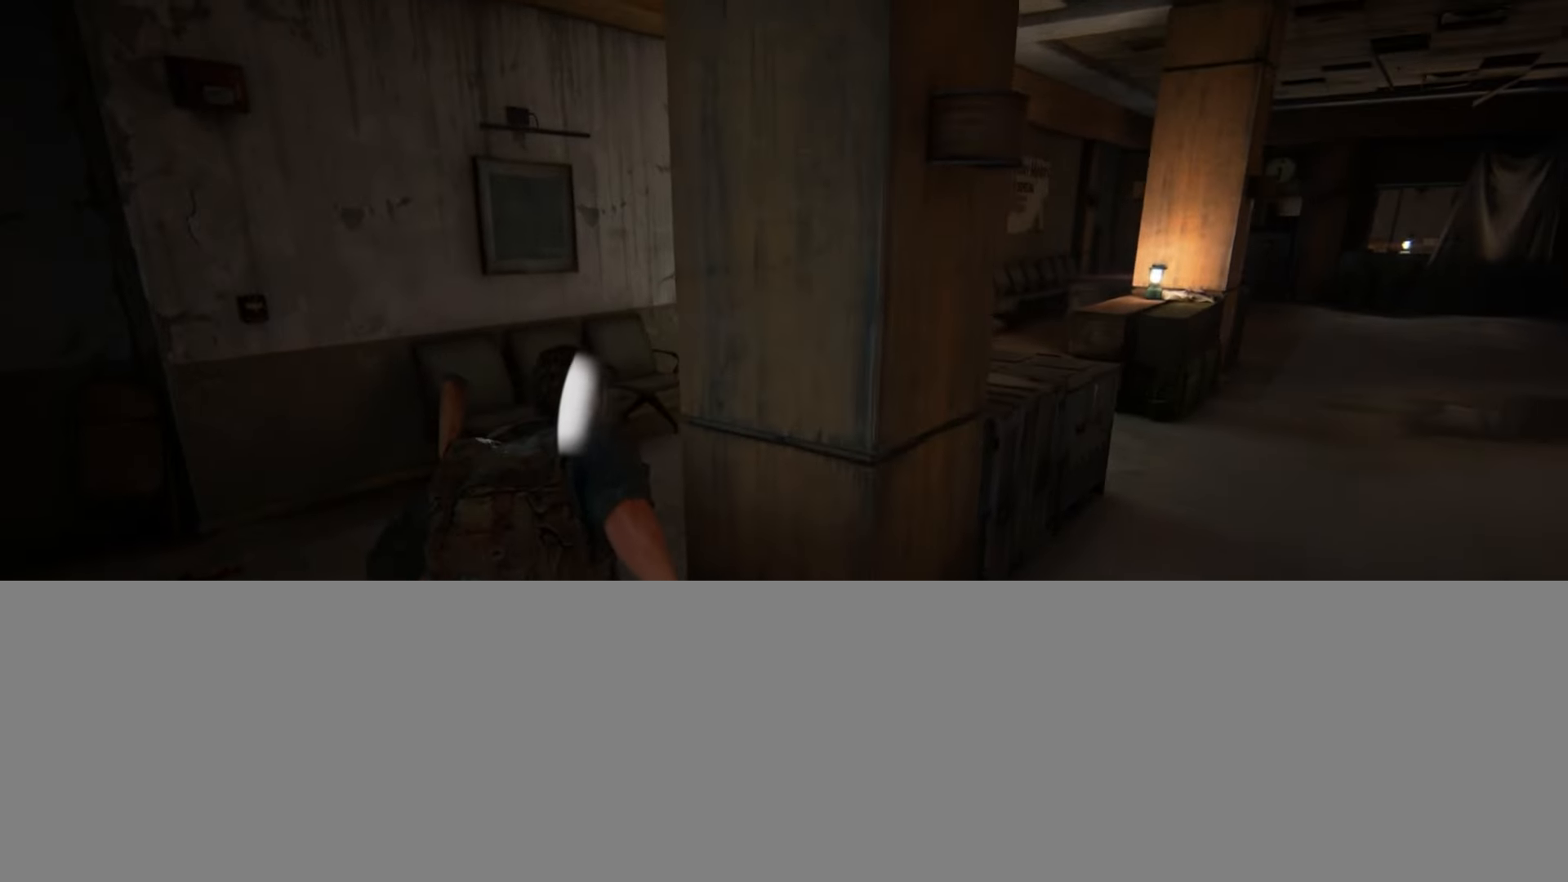
{"buttons": ["L2"], "left_stick": "up", "right_stick": "center", "events": [[67, "left_stick", "up"], [150, "right_stick", "center"]]}
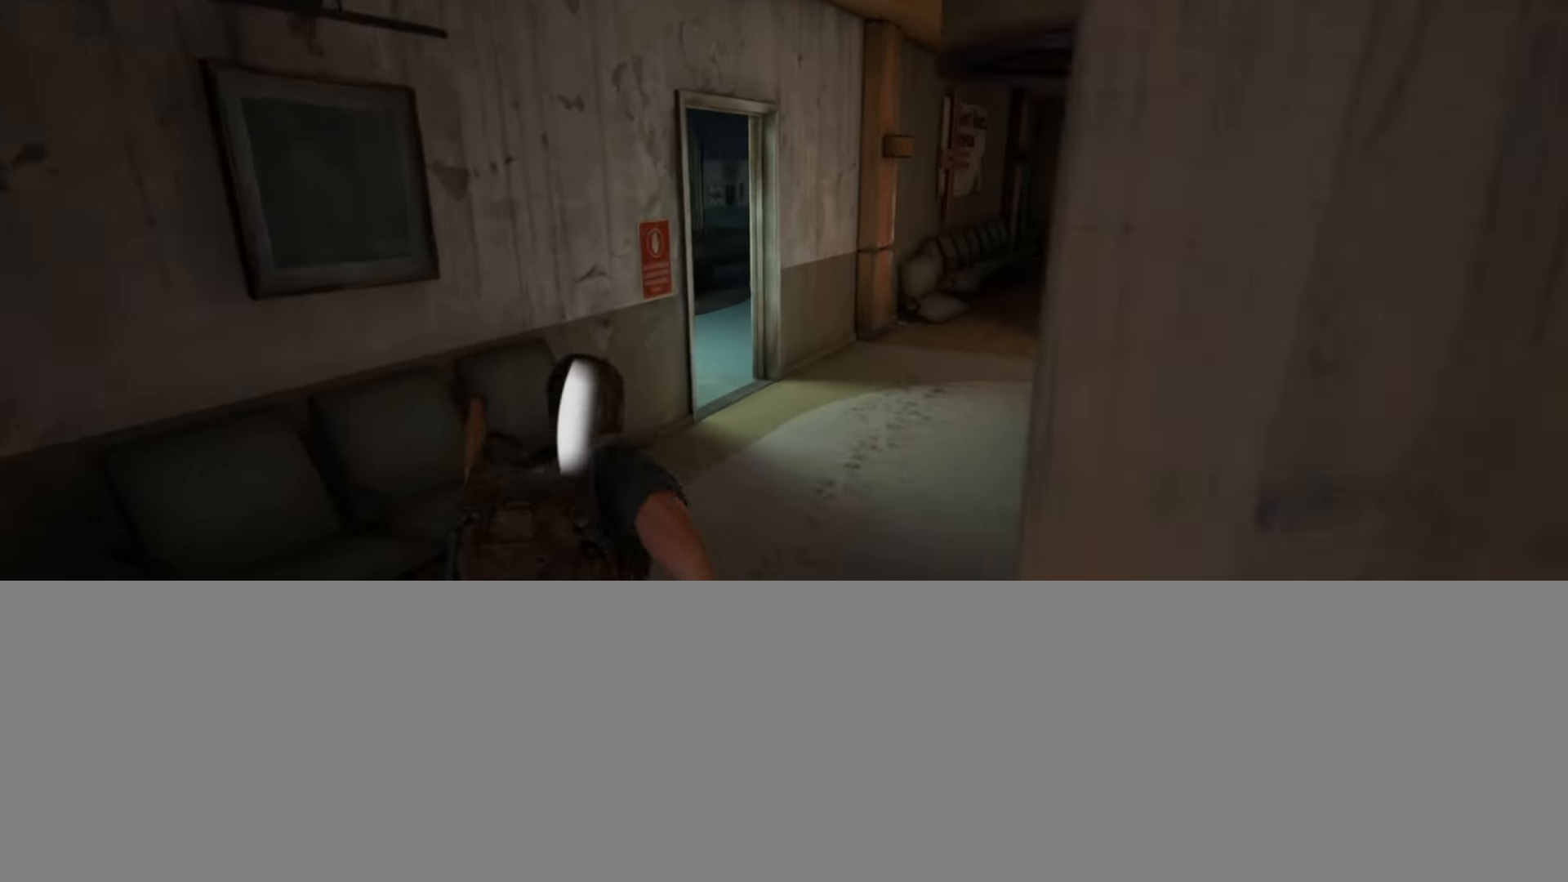
{"buttons": [], "left_stick": "up", "right_stick": "center", "events": [[84, "right_stick", "left"], [217, "right_stick", "up-left"], [334, "right_stick", "center"], [484, "L2", "up"]]}
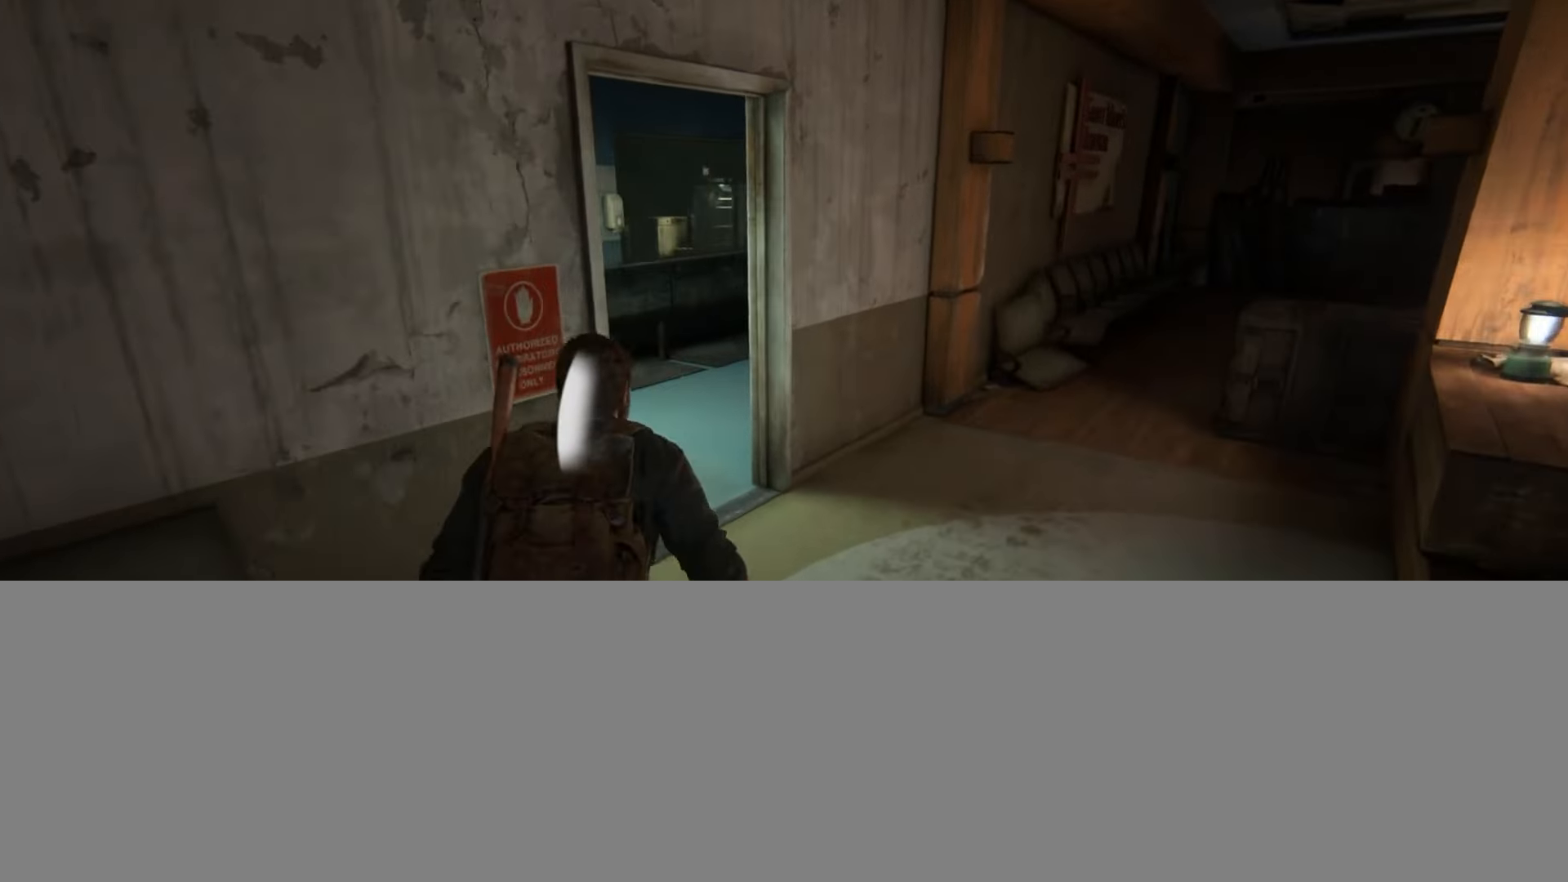
{"buttons": [], "left_stick": "up", "right_stick": "center", "events": []}
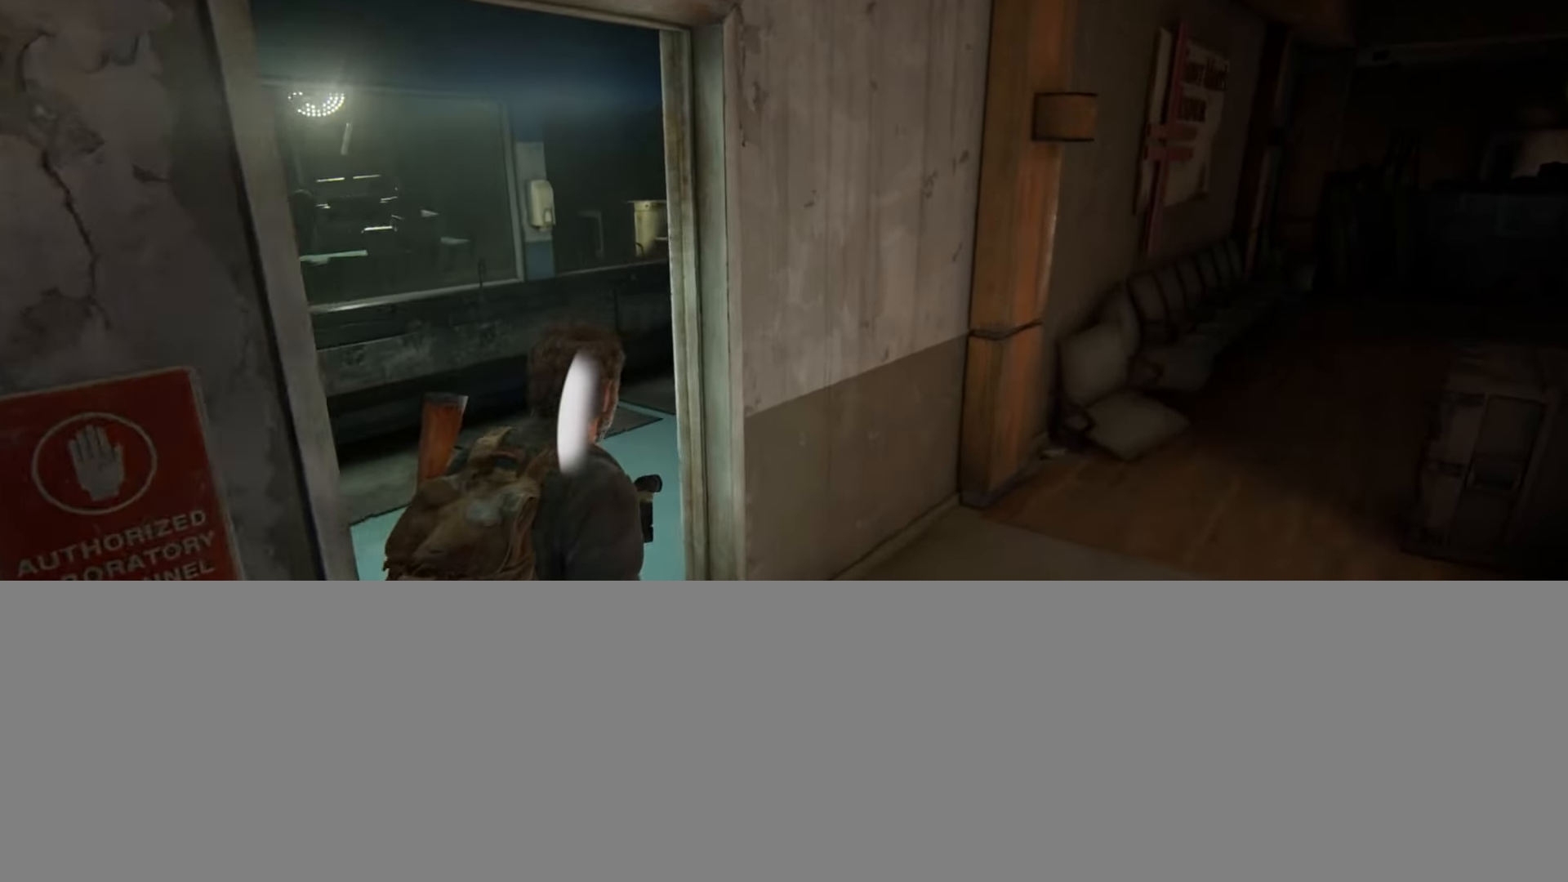
{"buttons": [], "left_stick": "up", "right_stick": "center", "events": [[251, "right_stick", "right"], [467, "right_stick", "center"]]}
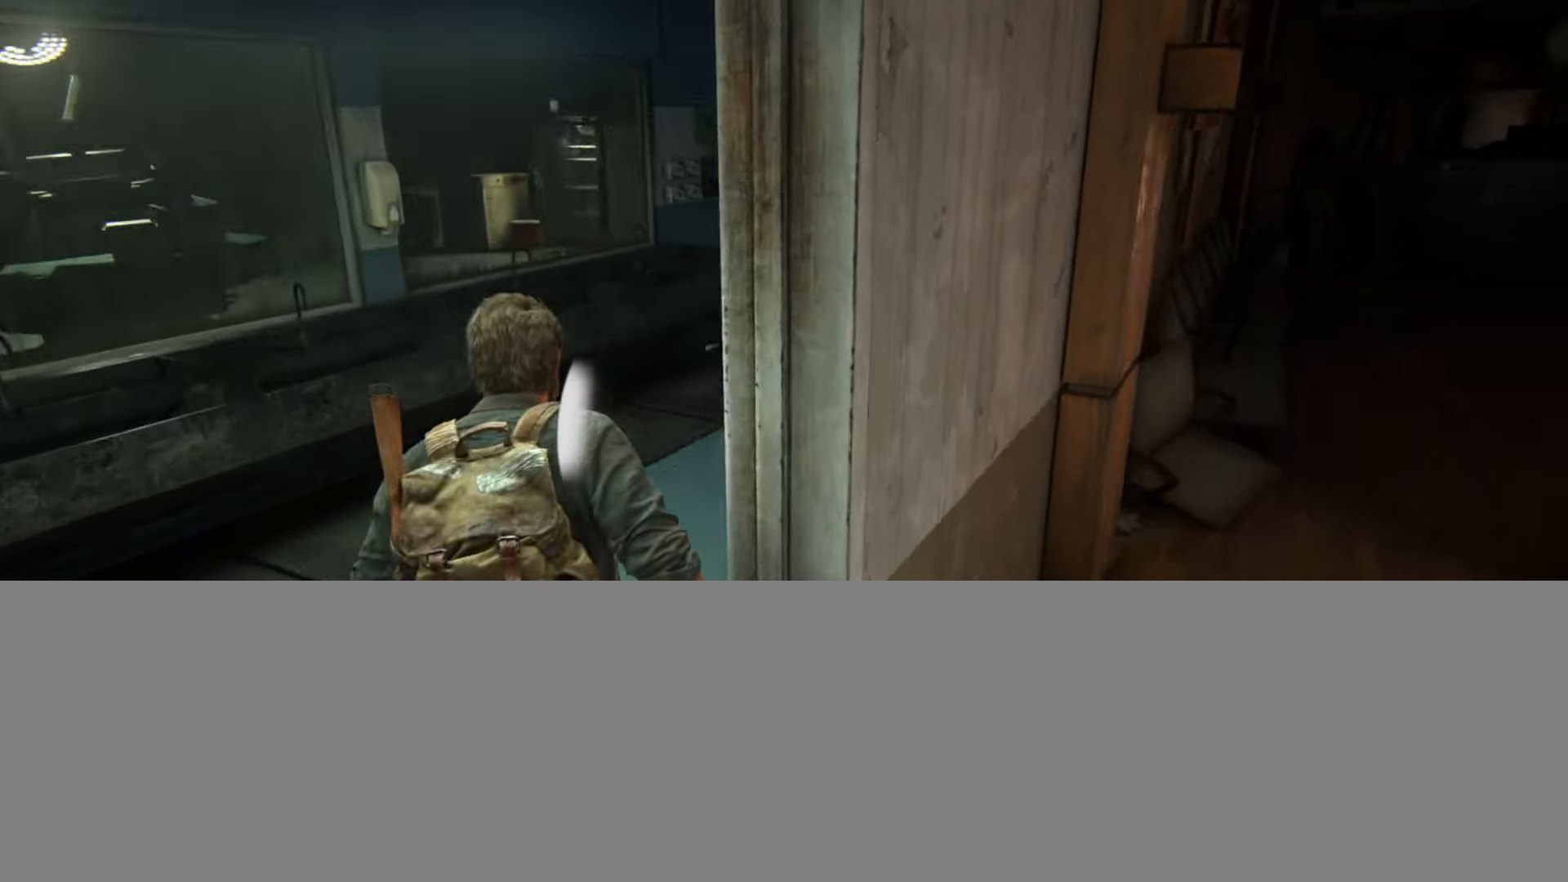
{"buttons": [], "left_stick": "up", "right_stick": "left", "events": [[450, "right_stick", "left"]]}
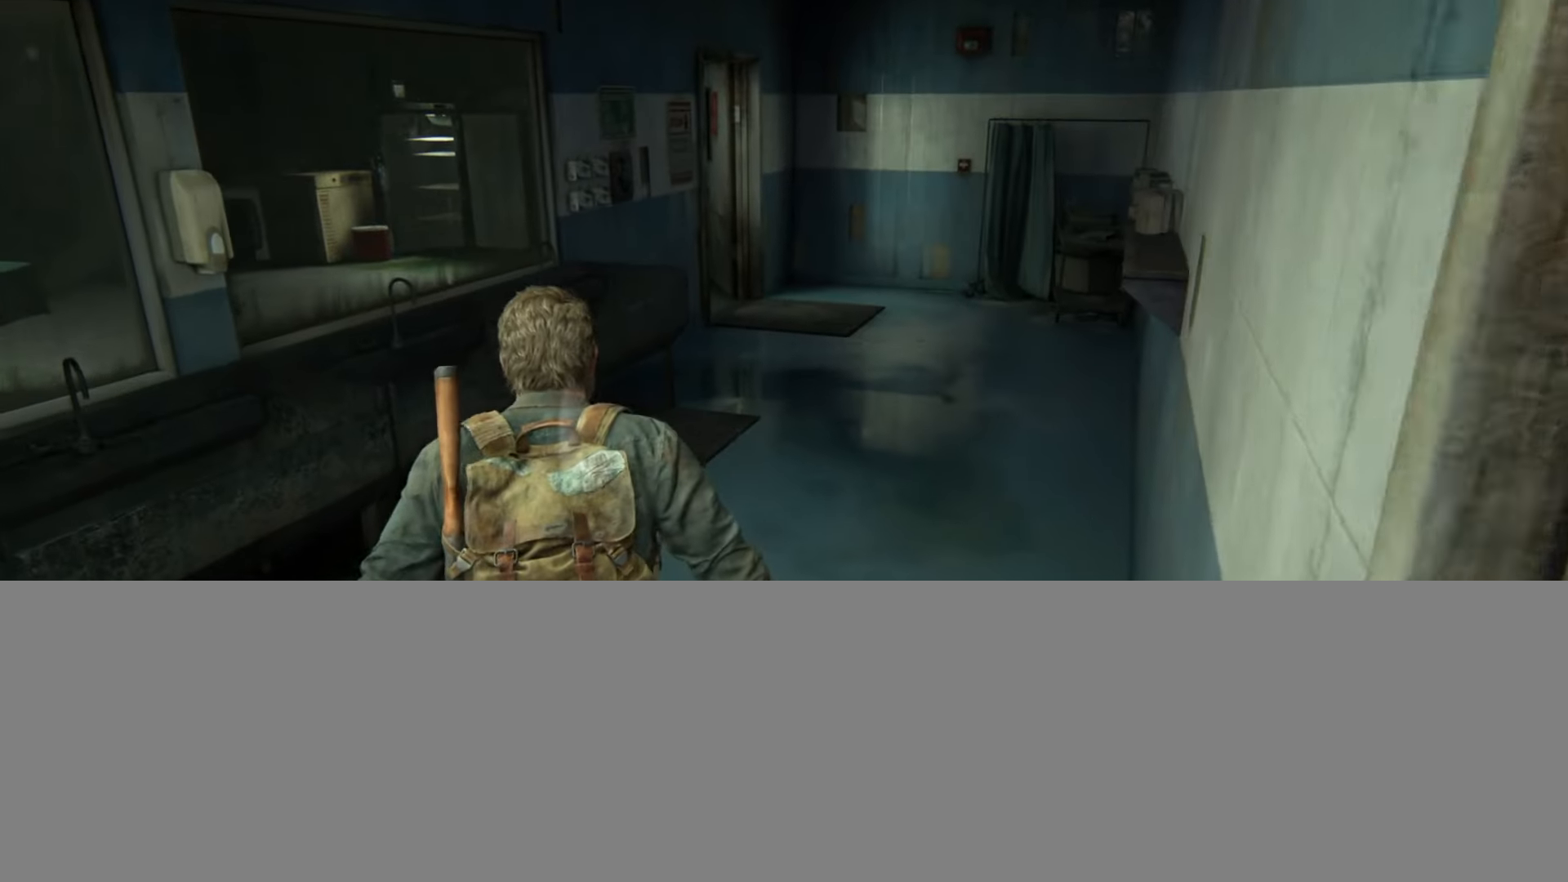
{"buttons": [], "left_stick": "up", "right_stick": "left", "events": []}